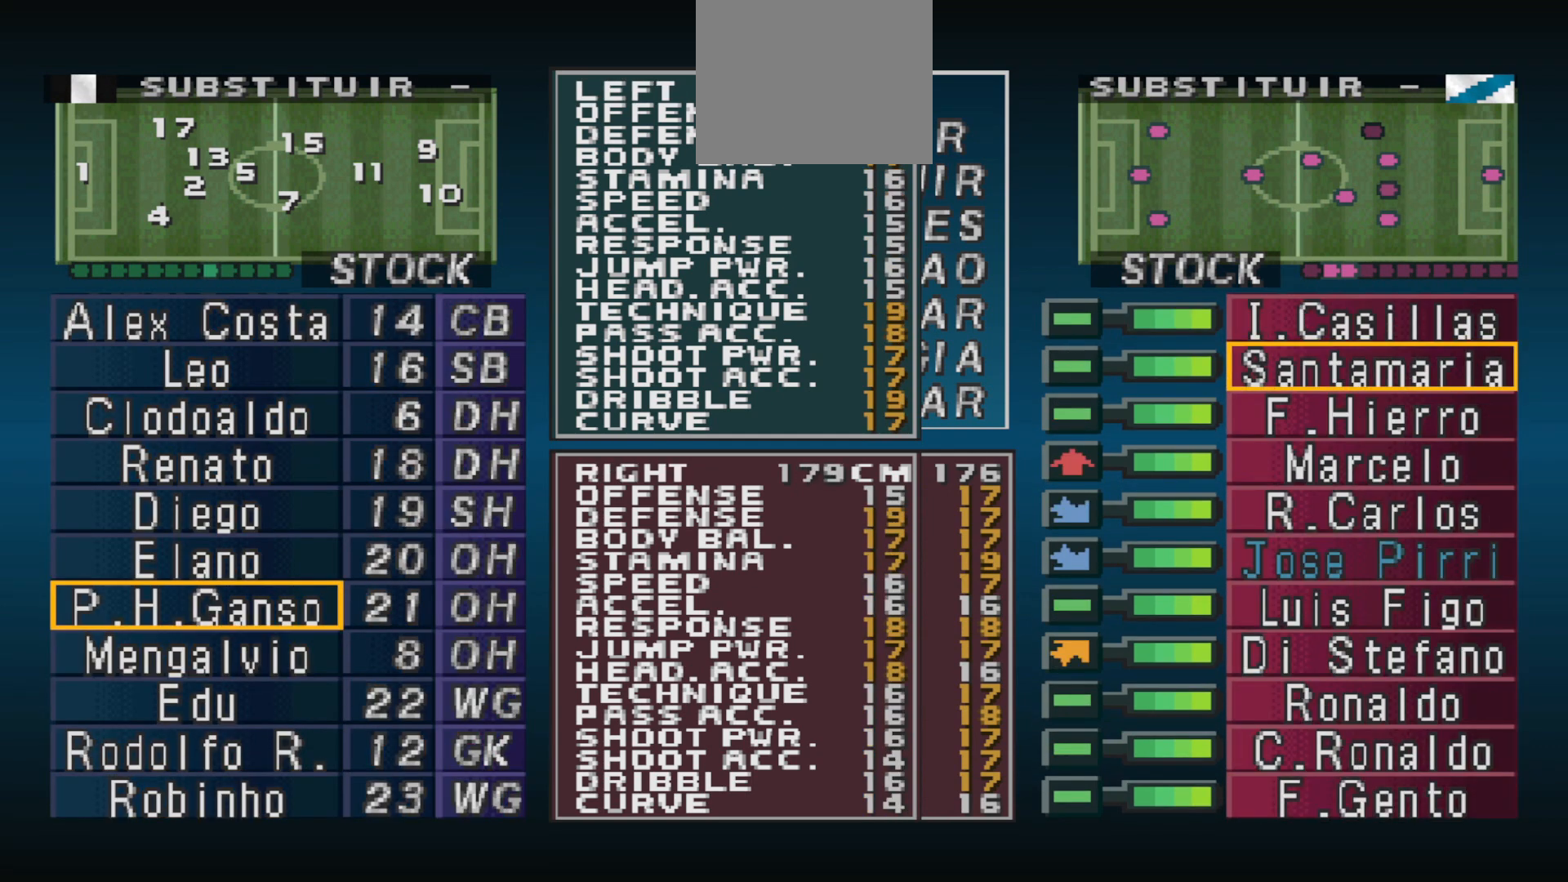
Gameplay with a controller (PlayStation layout); each line is a JSON object with the inputs held at the frame after it. "events" lists button and stick changes between this image and that frame as [ms after this image, input, new state], when the widget could be followed in between. Not read: left_stick right_stick.
{"buttons": [], "events": [[267, "DPAD_RIGHT", "down"], [400, "DPAD_RIGHT", "up"]]}
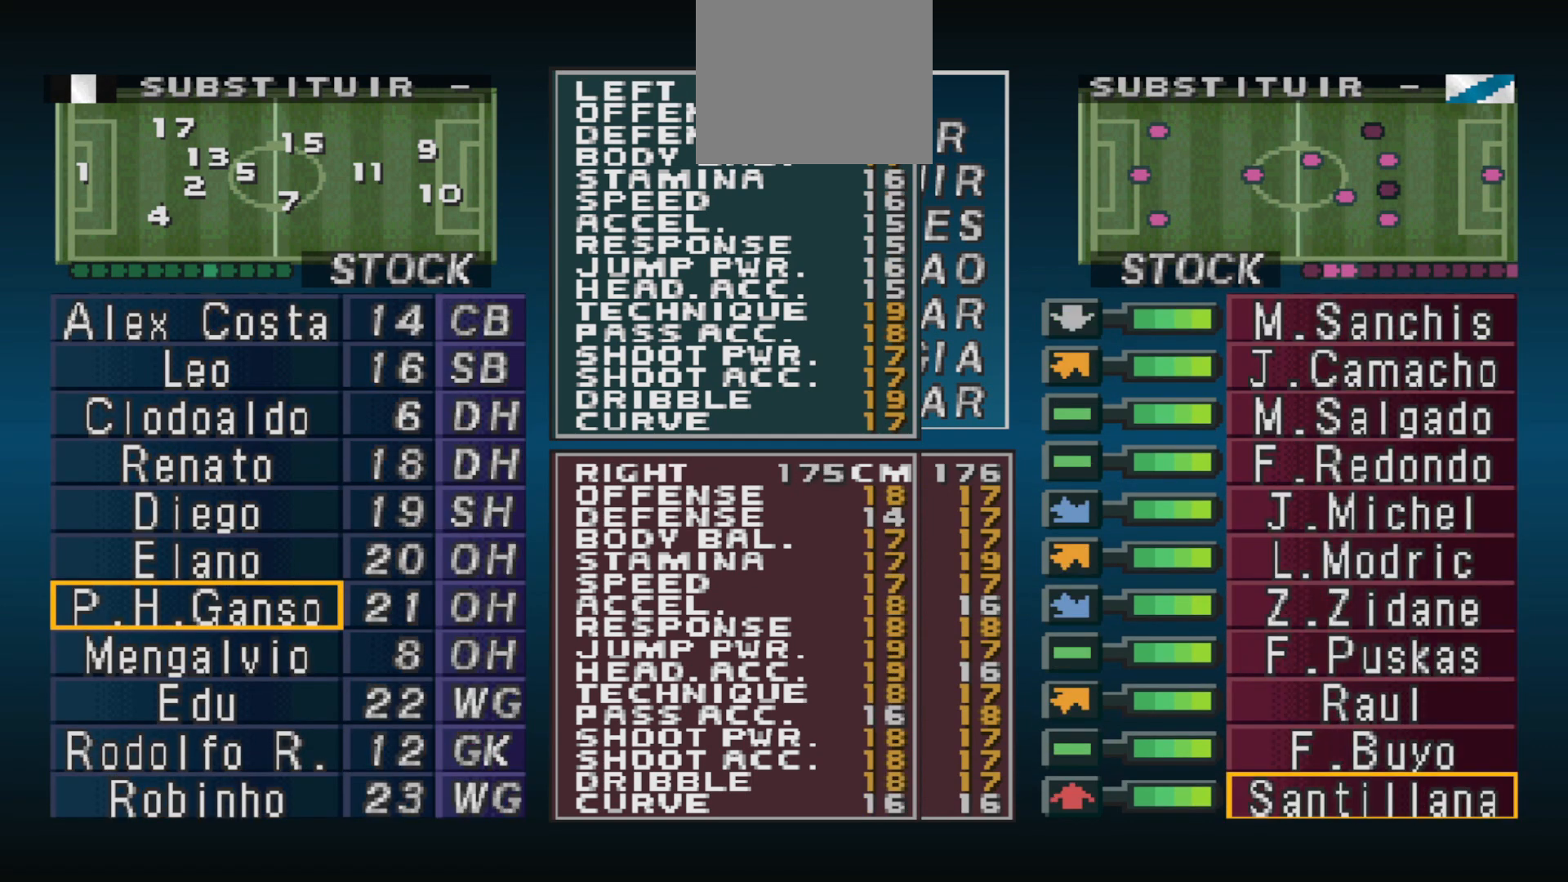
{"buttons": ["DPAD_UP"], "events": [[133, "DPAD_UP", "down"]]}
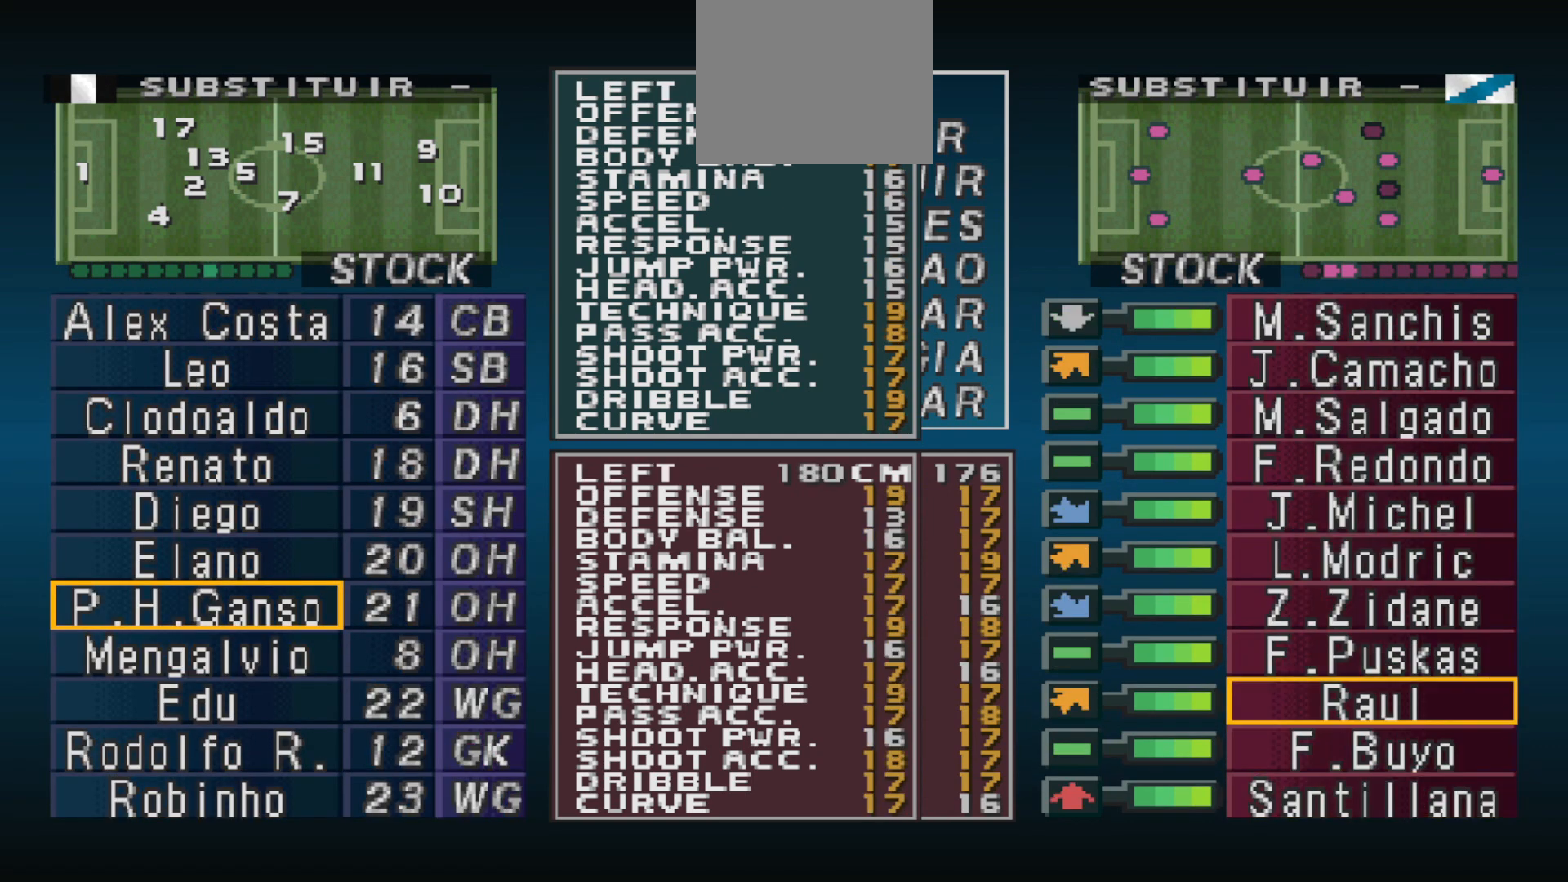
{"buttons": ["DPAD_UP"], "events": []}
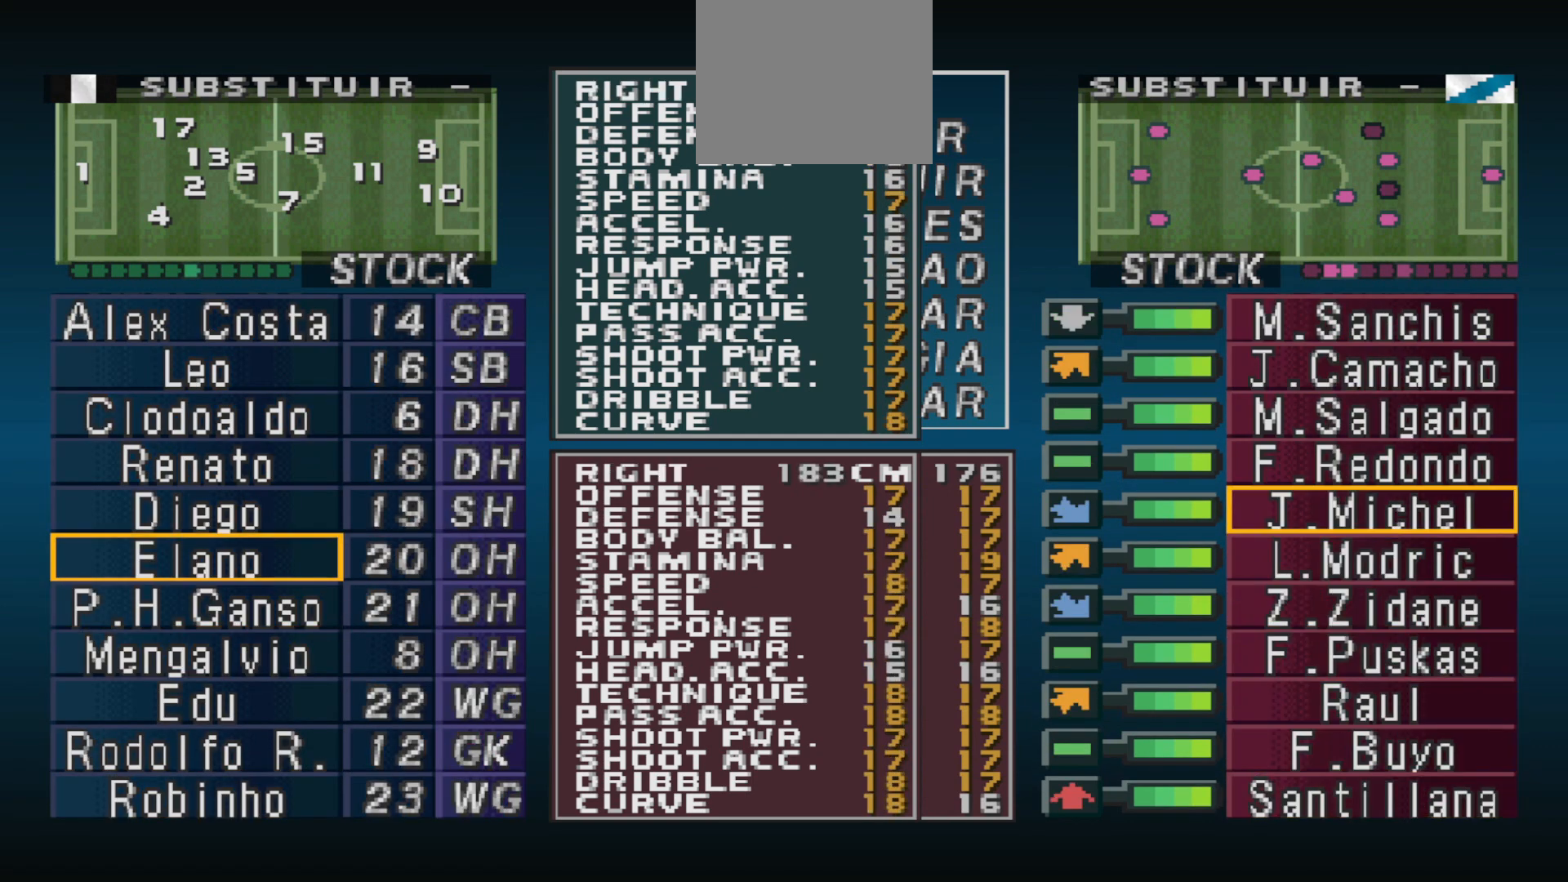
{"buttons": ["DPAD_UP"], "events": [[100, "DPAD_UP", "up"], [500, "DPAD_UP", "down"]]}
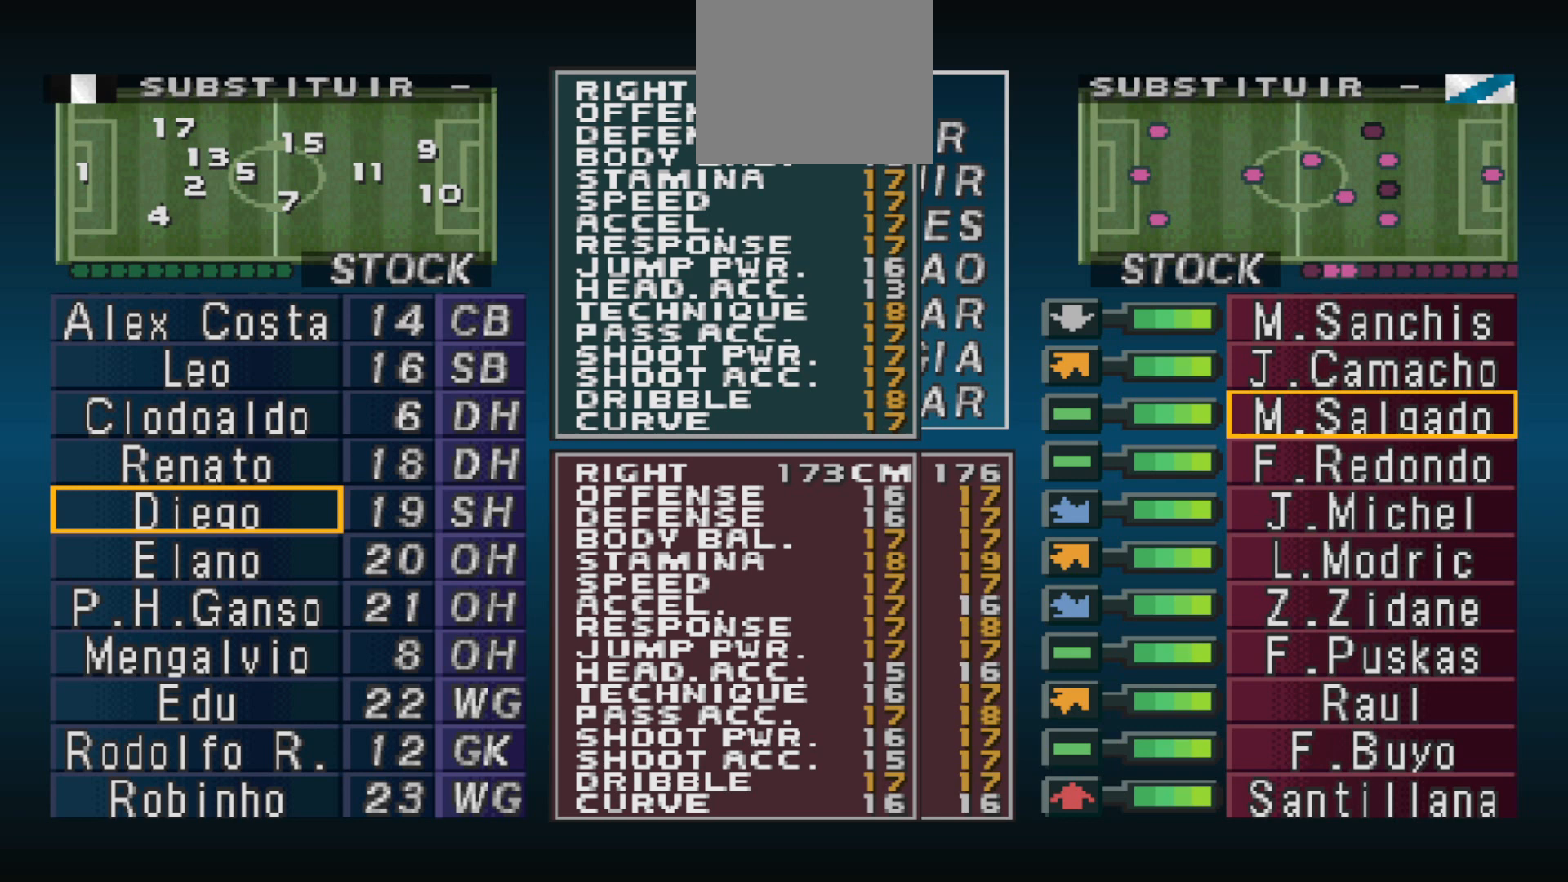
{"buttons": [], "events": [[100, "DPAD_UP", "up"]]}
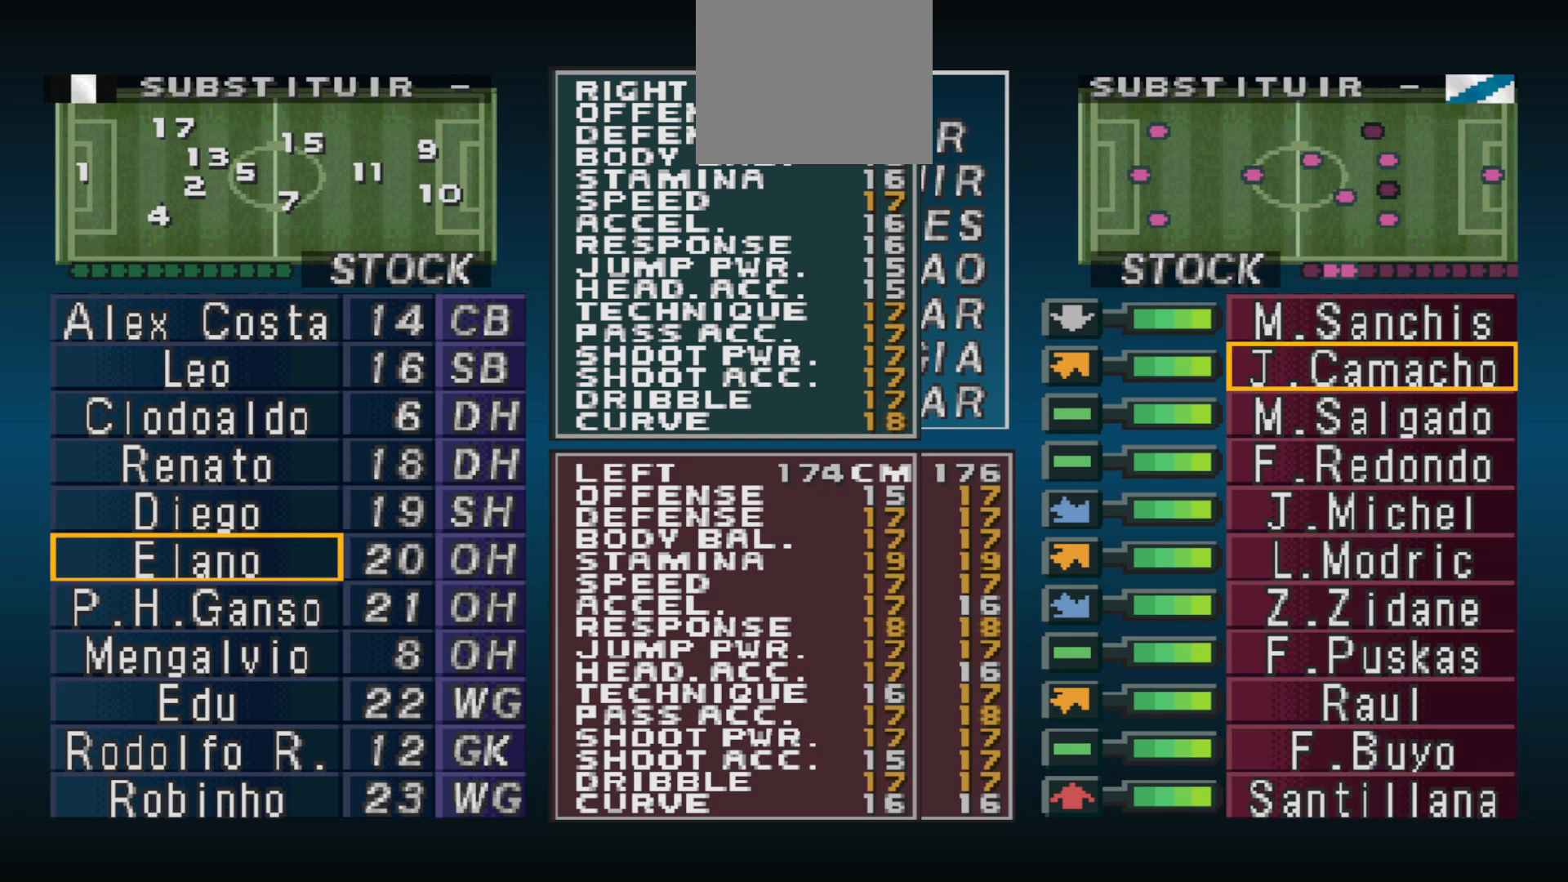
{"buttons": [], "events": []}
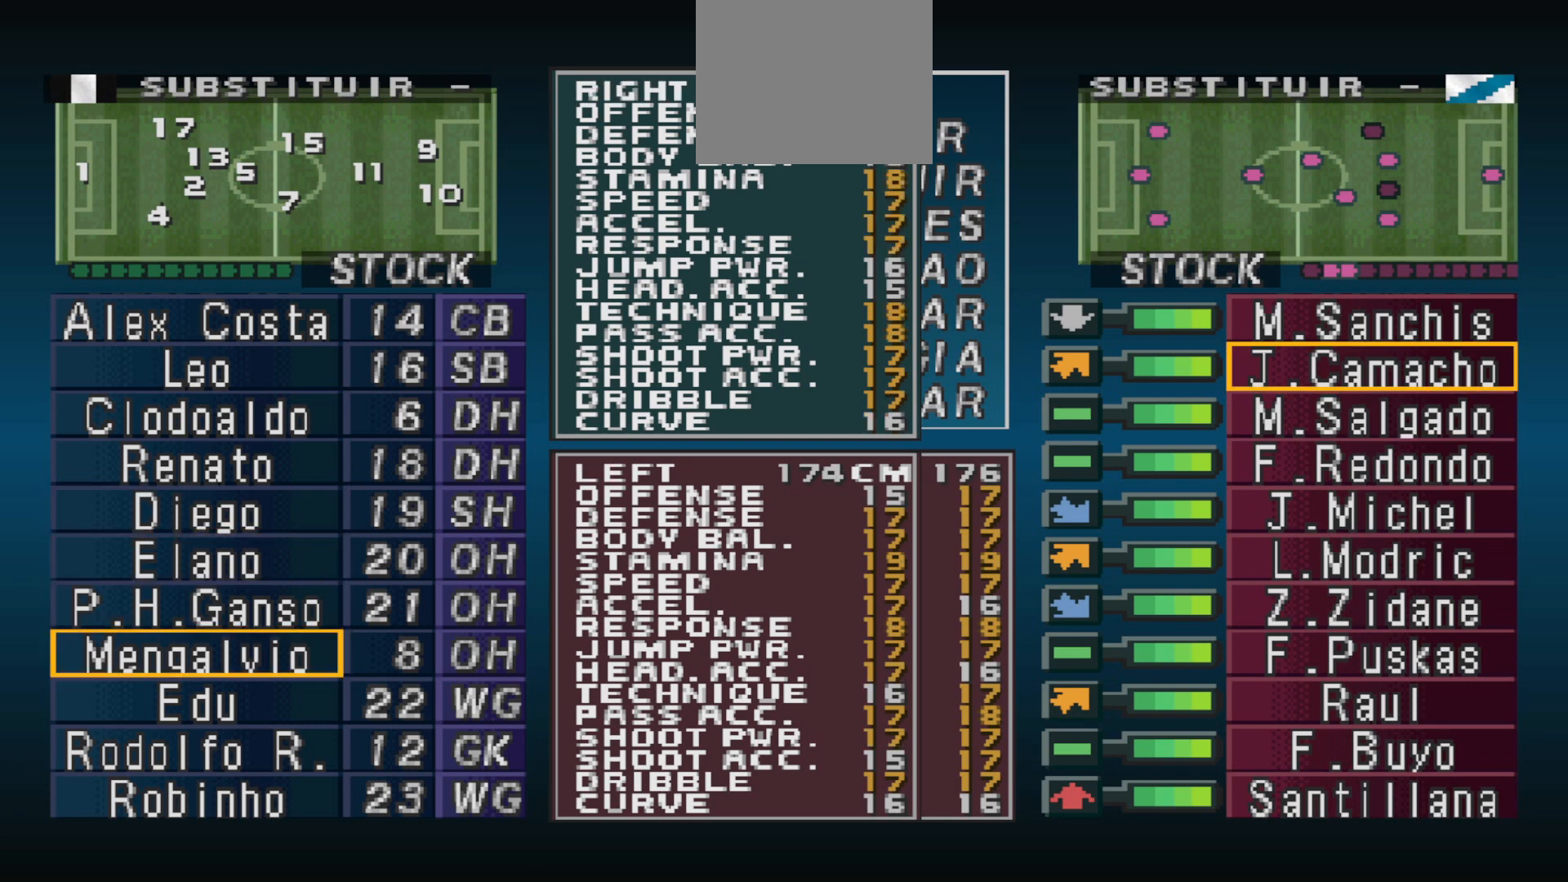
{"buttons": [], "events": []}
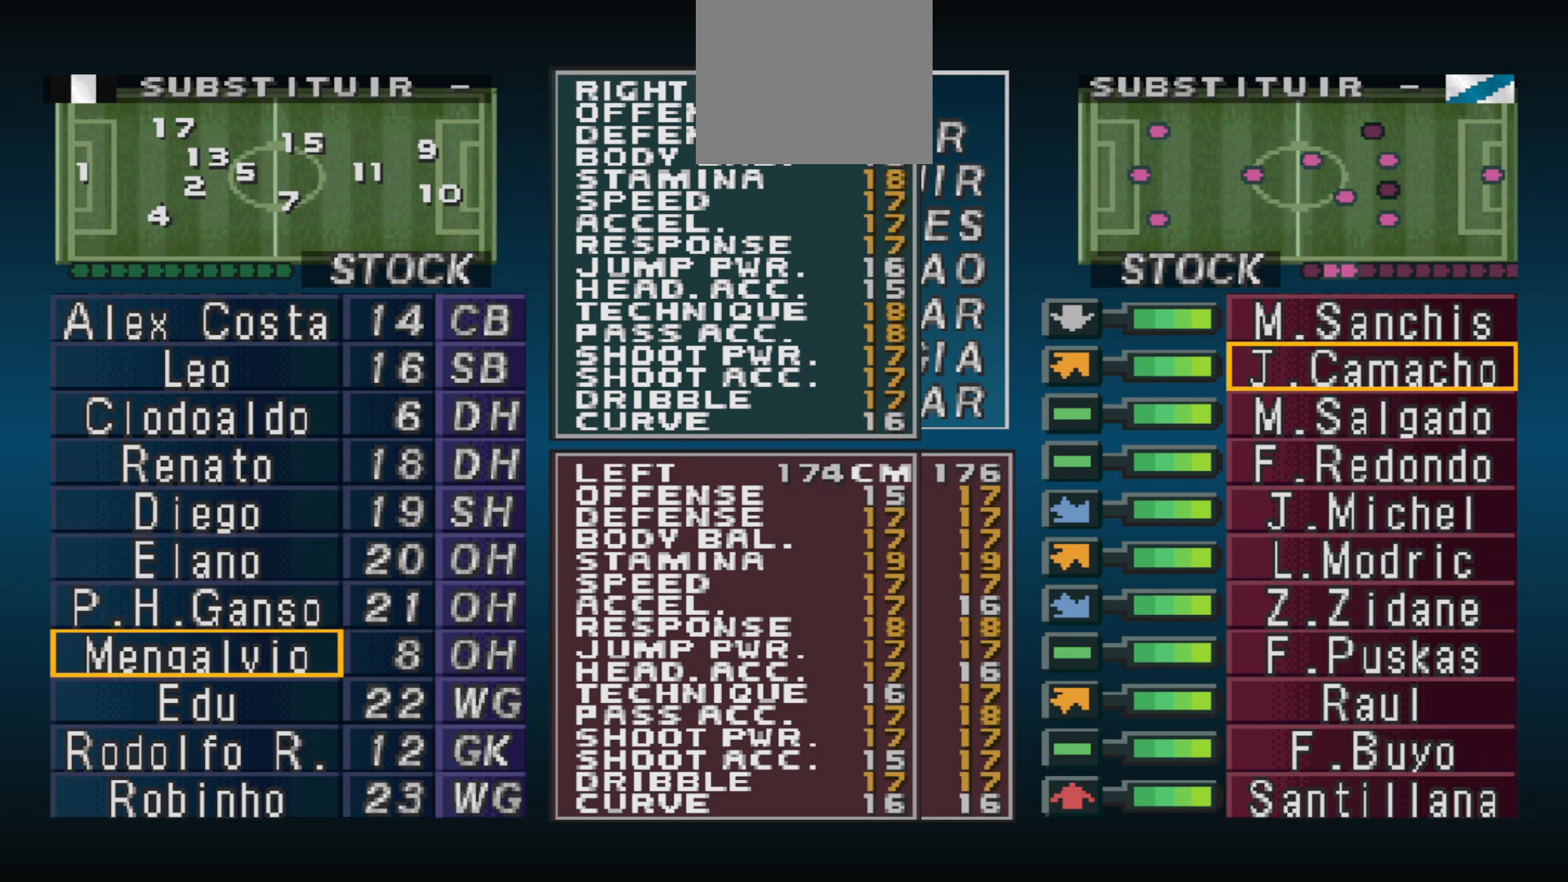
{"buttons": [], "events": []}
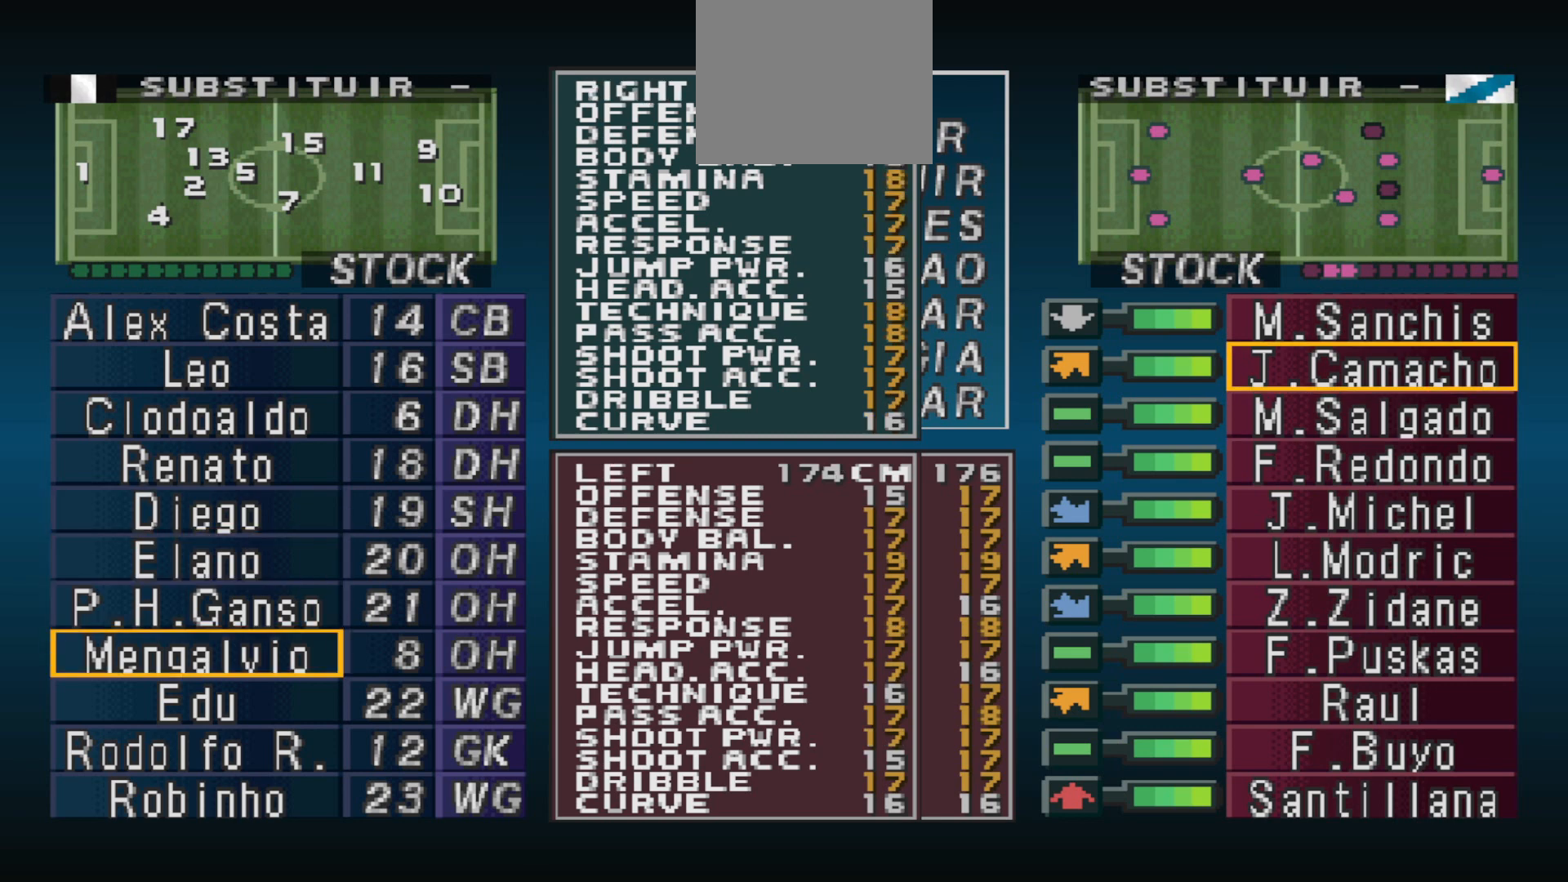
{"buttons": ["DPAD_UP"], "events": [[500, "DPAD_UP", "down"]]}
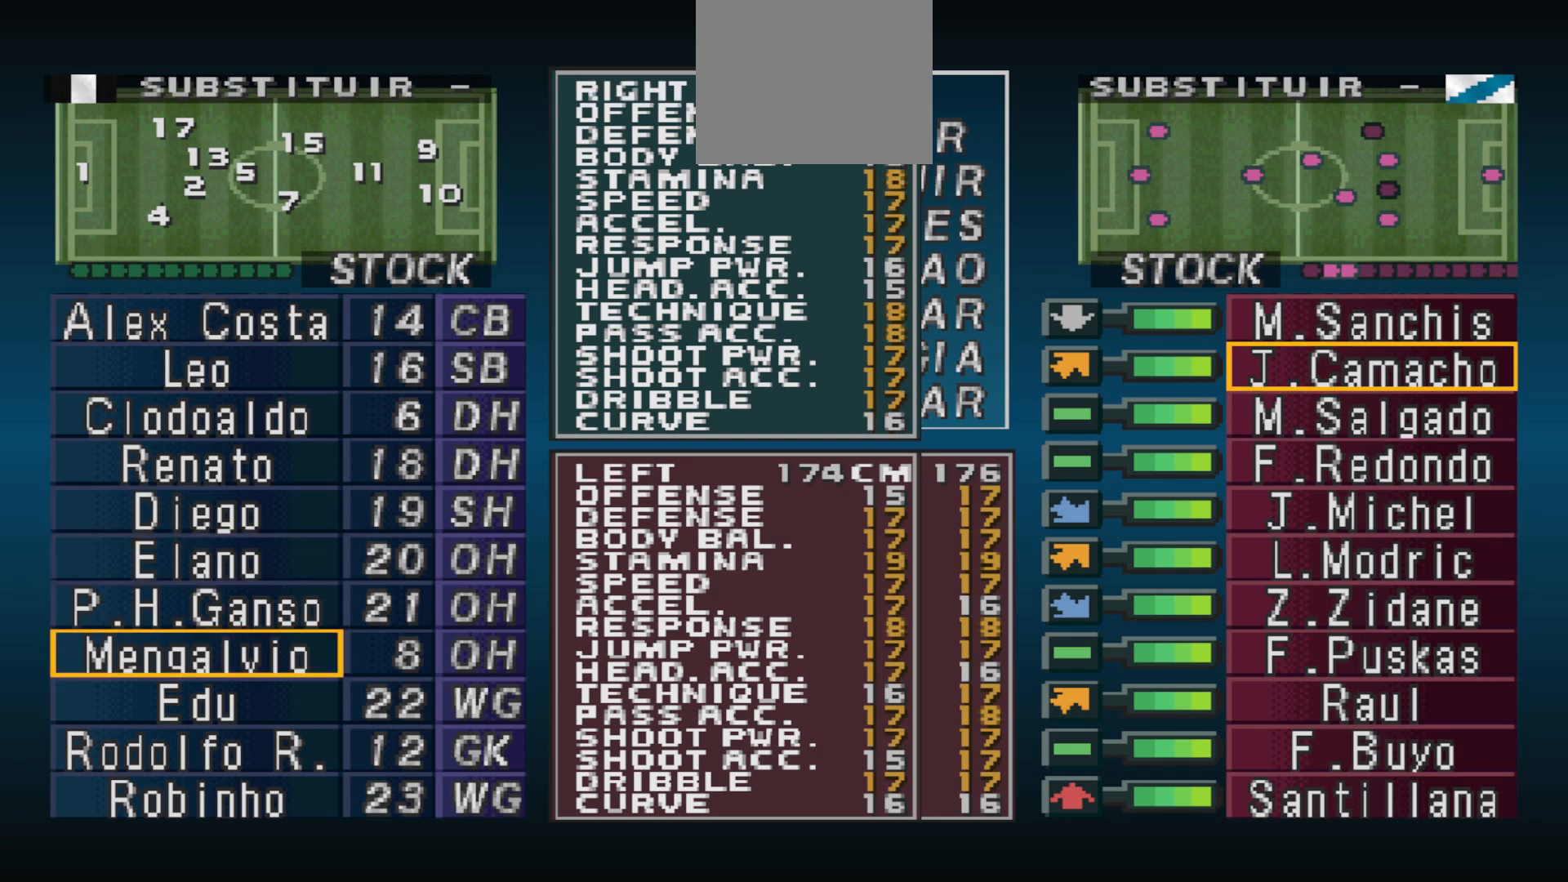
{"buttons": [], "events": [[67, "DPAD_UP", "up"], [167, "DPAD_UP", "down"], [267, "DPAD_UP", "up"]]}
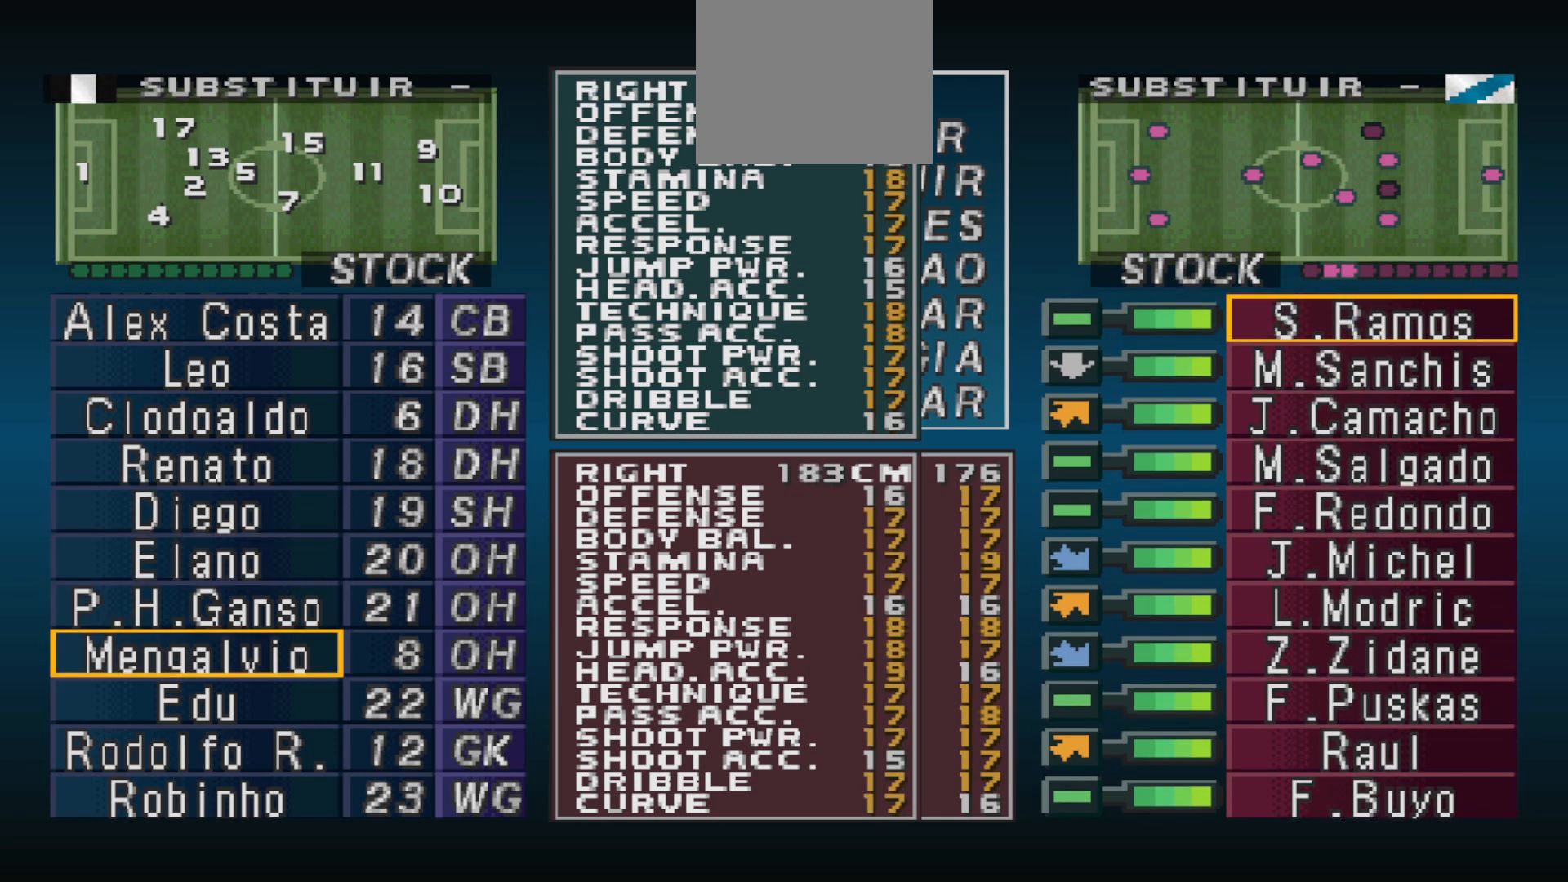
{"buttons": [], "events": []}
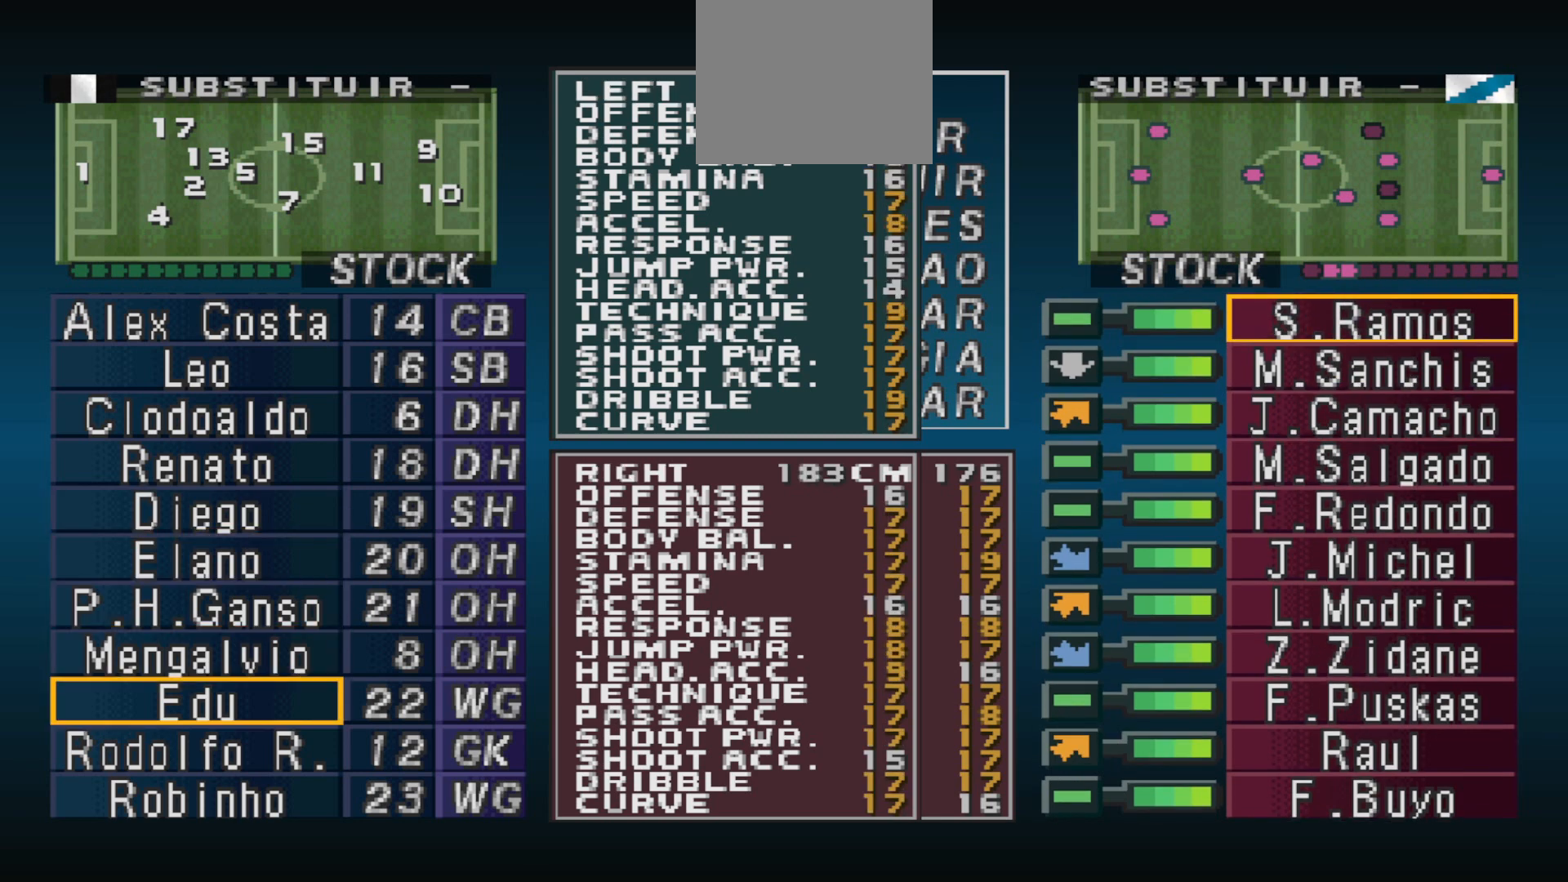
{"buttons": [], "events": []}
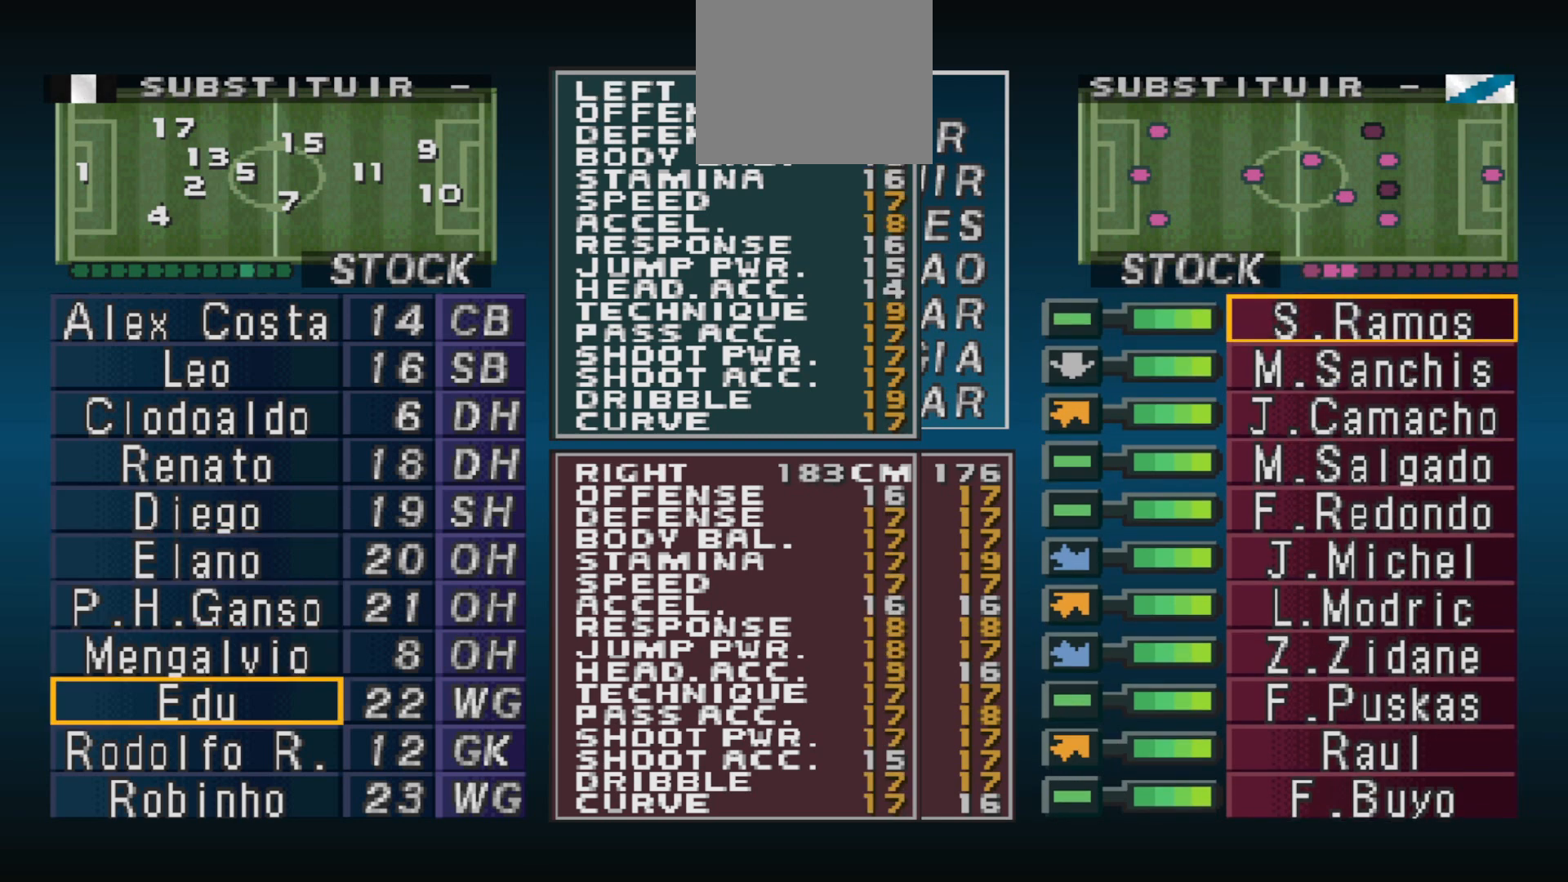
{"buttons": [], "events": [[200, "CIRCLE", "down"], [400, "CIRCLE", "up"]]}
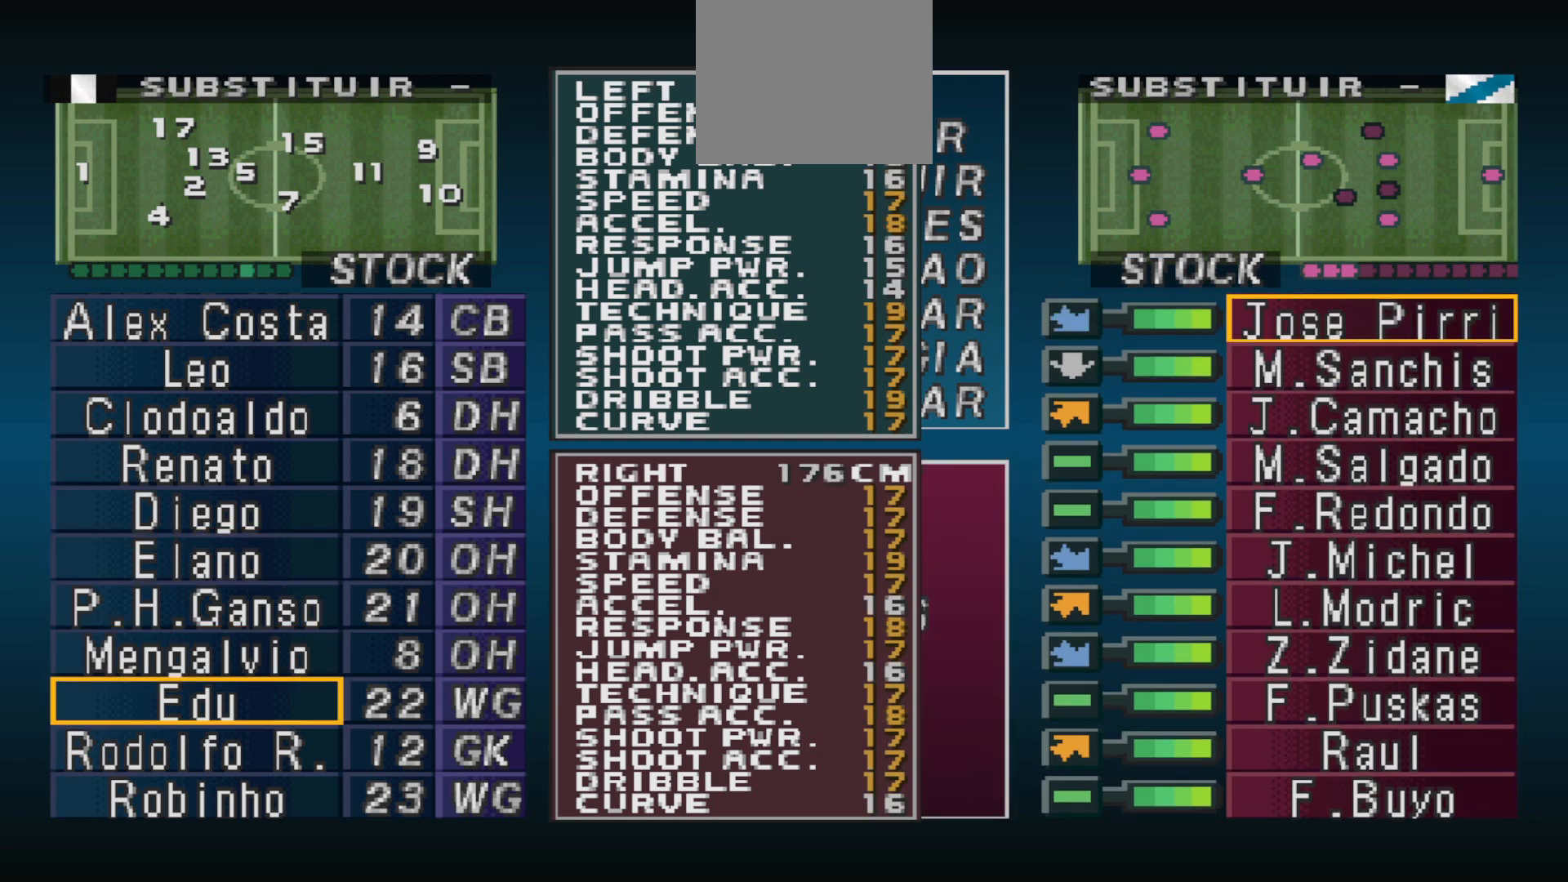
{"buttons": ["DPAD_DOWN"], "events": [[367, "DPAD_DOWN", "down"]]}
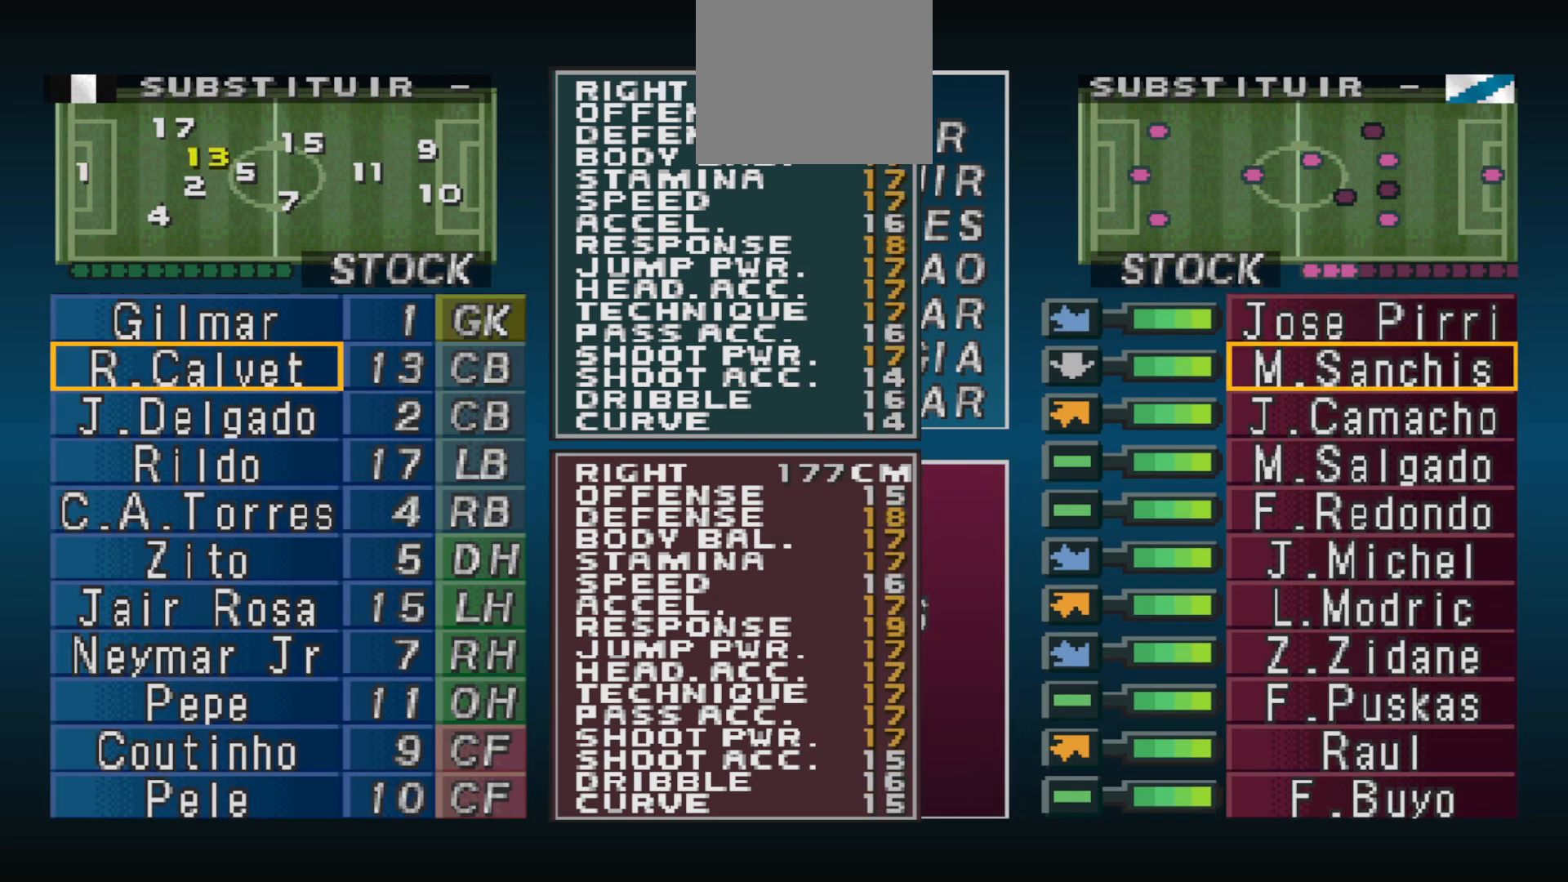
{"buttons": ["DPAD_DOWN"], "events": []}
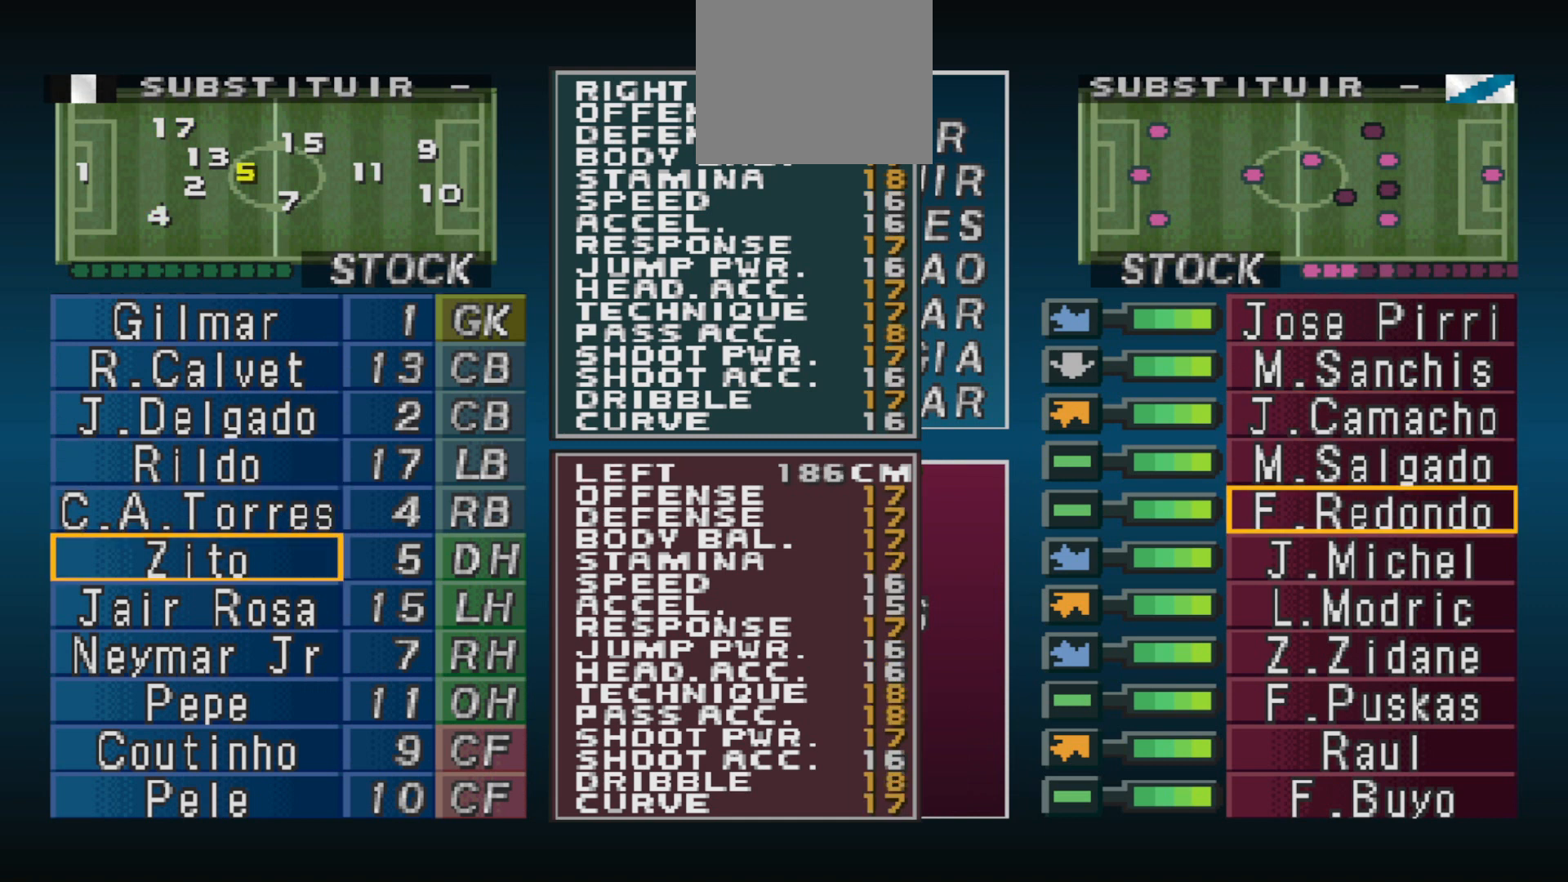
{"buttons": ["DPAD_DOWN"], "events": [[133, "DPAD_DOWN", "up"], [267, "DPAD_DOWN", "down"], [367, "DPAD_DOWN", "up"], [500, "DPAD_DOWN", "down"]]}
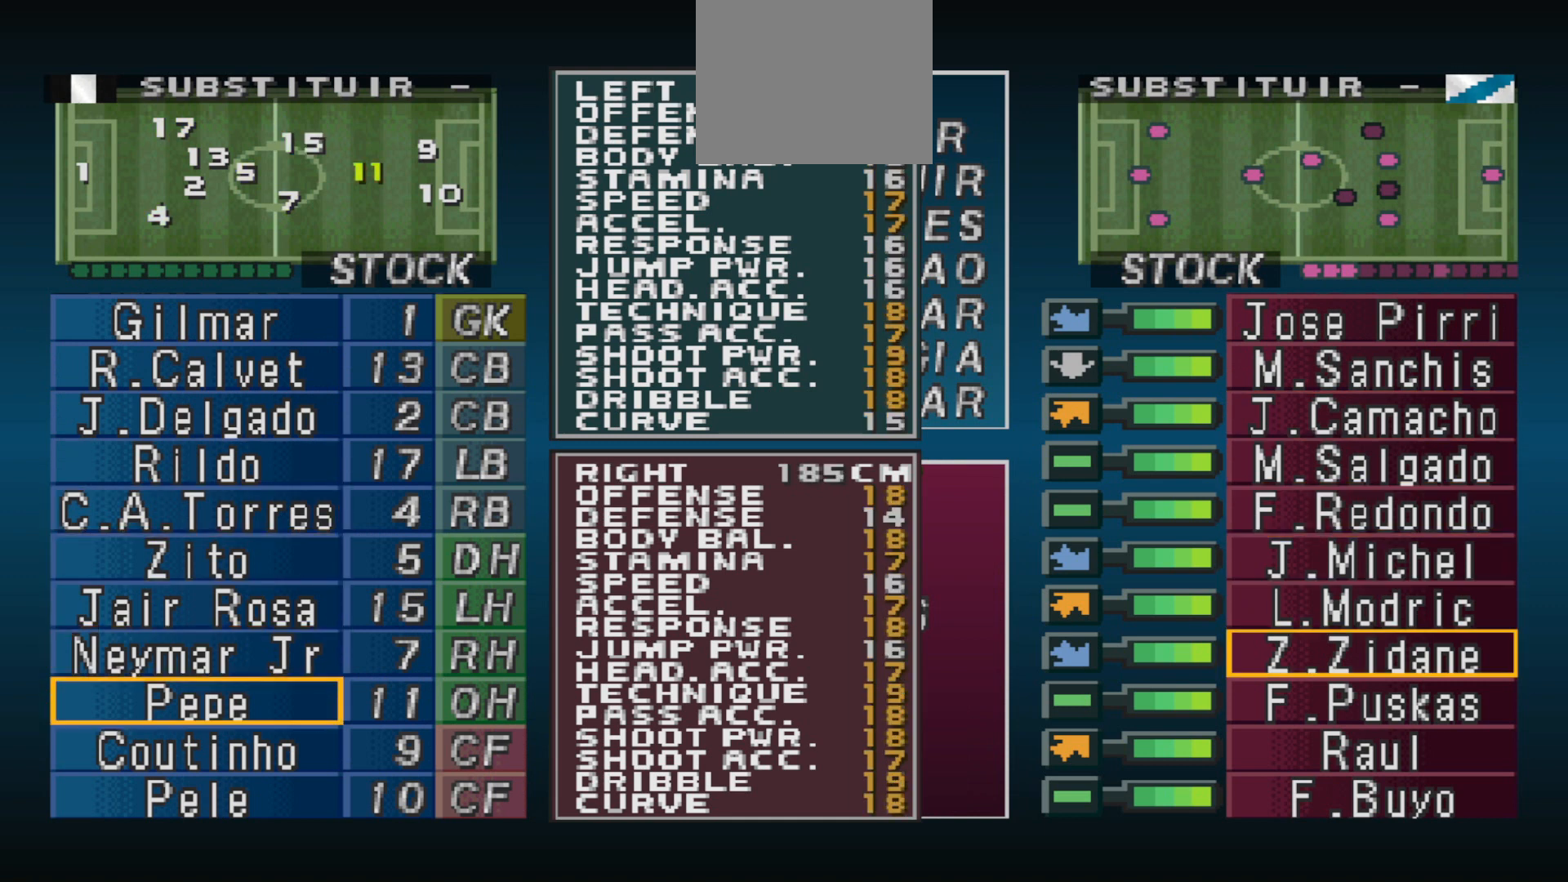
{"buttons": [], "events": [[33, "DPAD_DOWN", "up"], [367, "DPAD_UP", "down"], [467, "DPAD_UP", "up"]]}
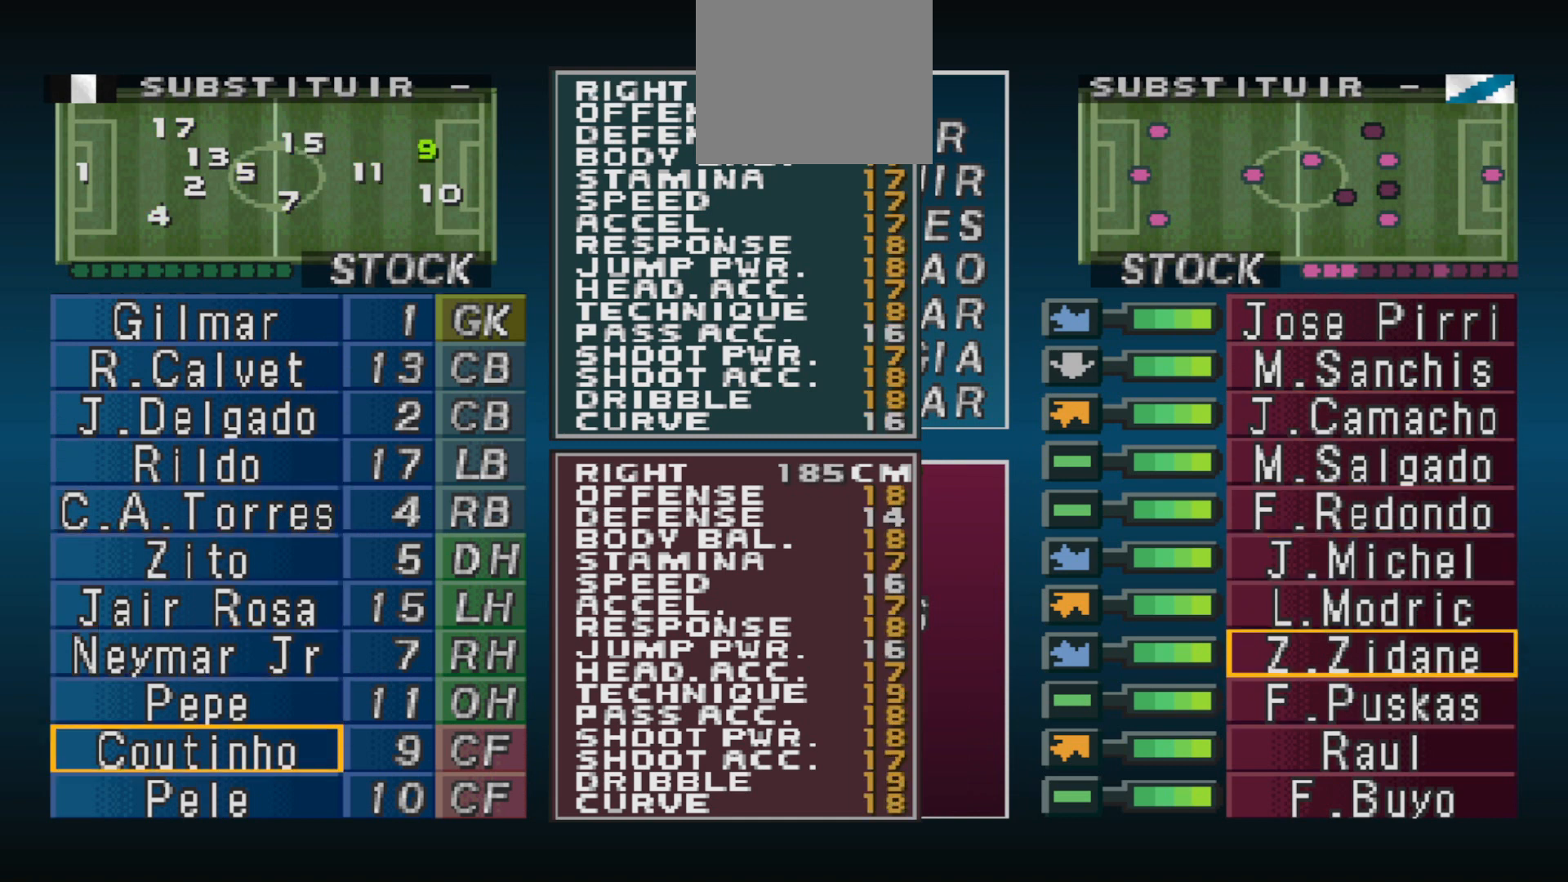
{"buttons": [], "events": []}
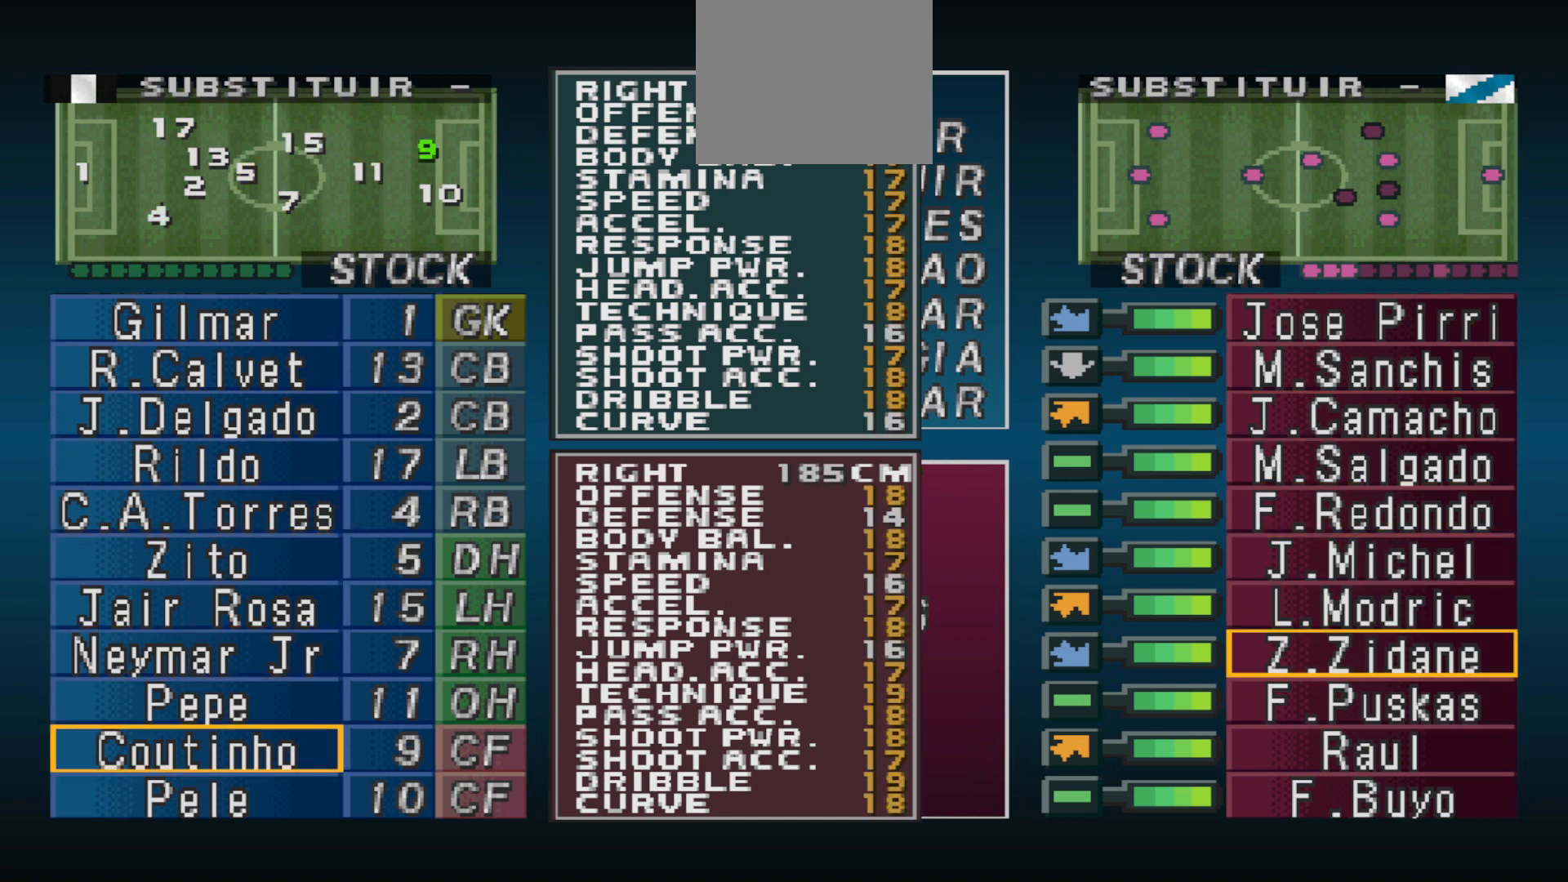
{"buttons": [], "events": []}
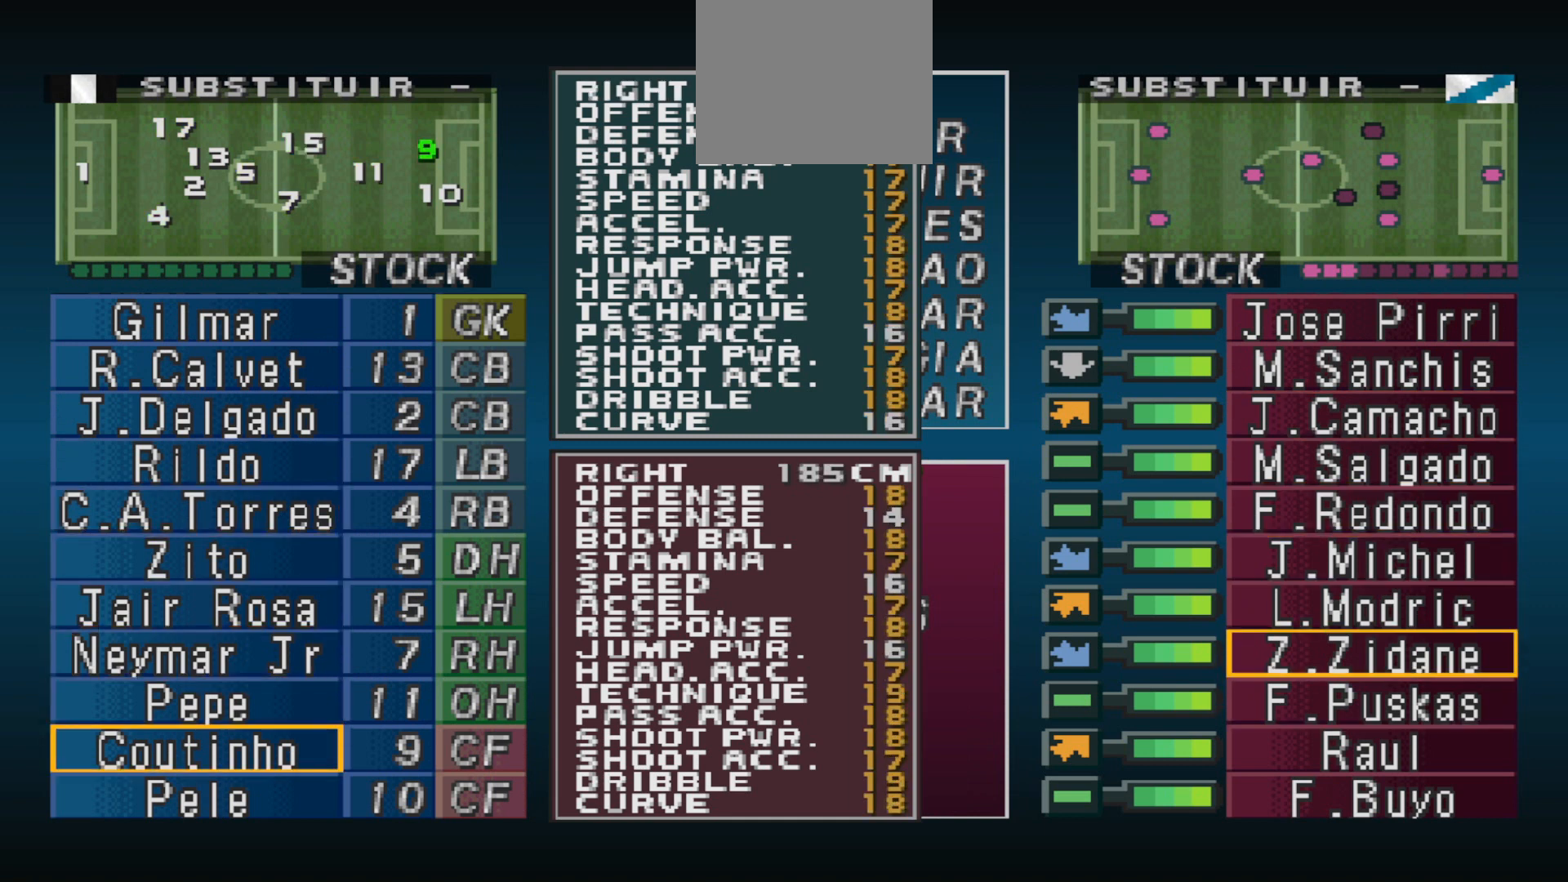
{"buttons": [], "events": [[333, "CIRCLE", "down"], [500, "CIRCLE", "up"]]}
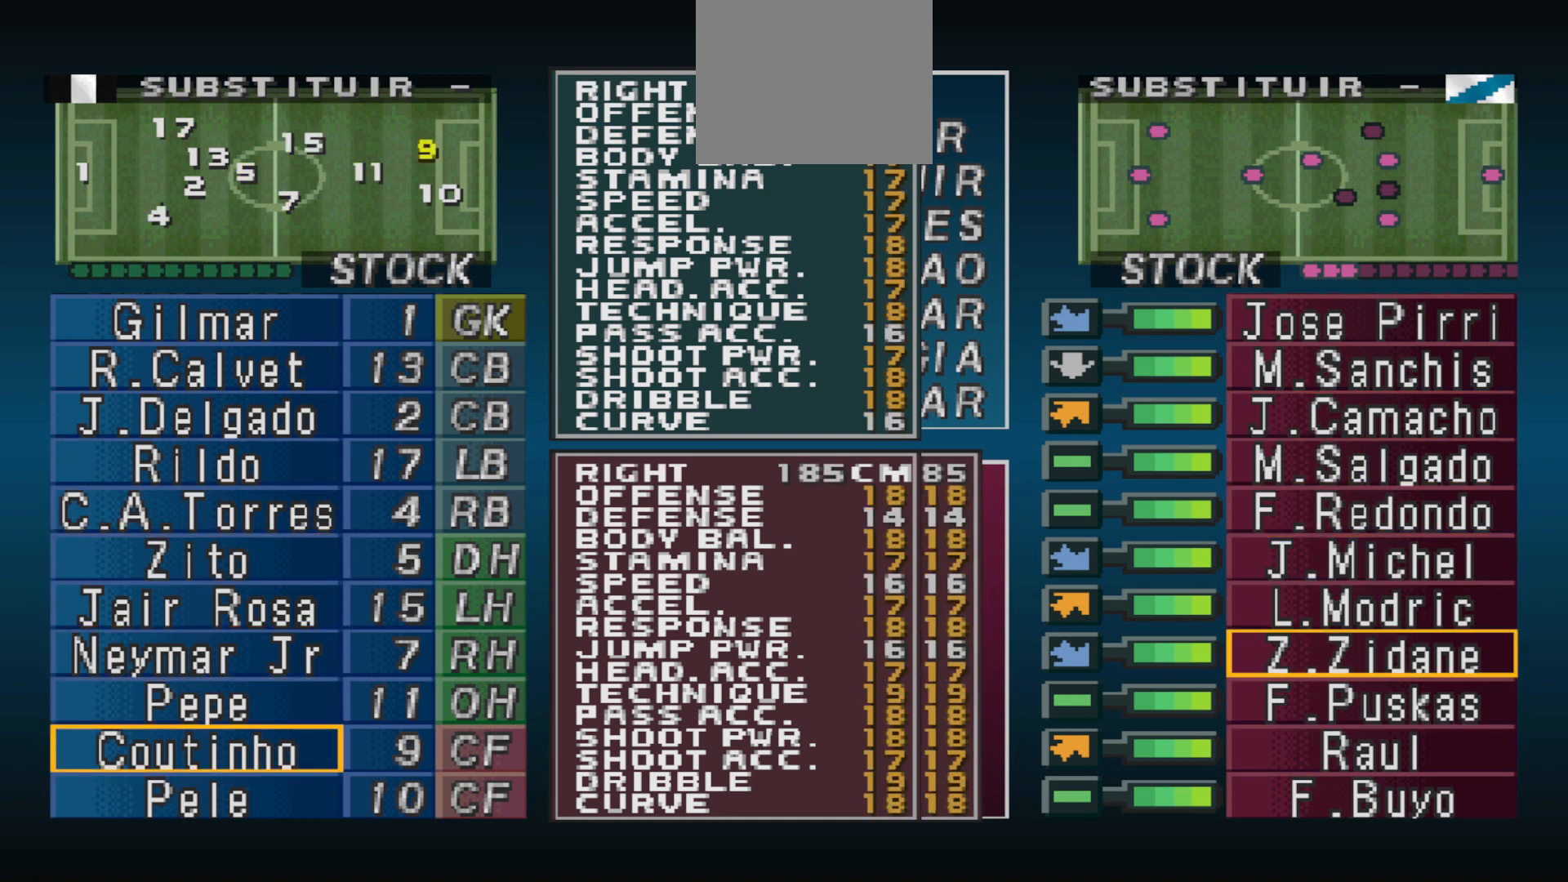
{"buttons": ["DPAD_DOWN"], "events": [[300, "CROSS", "down"], [433, "CROSS", "up"], [467, "DPAD_DOWN", "down"]]}
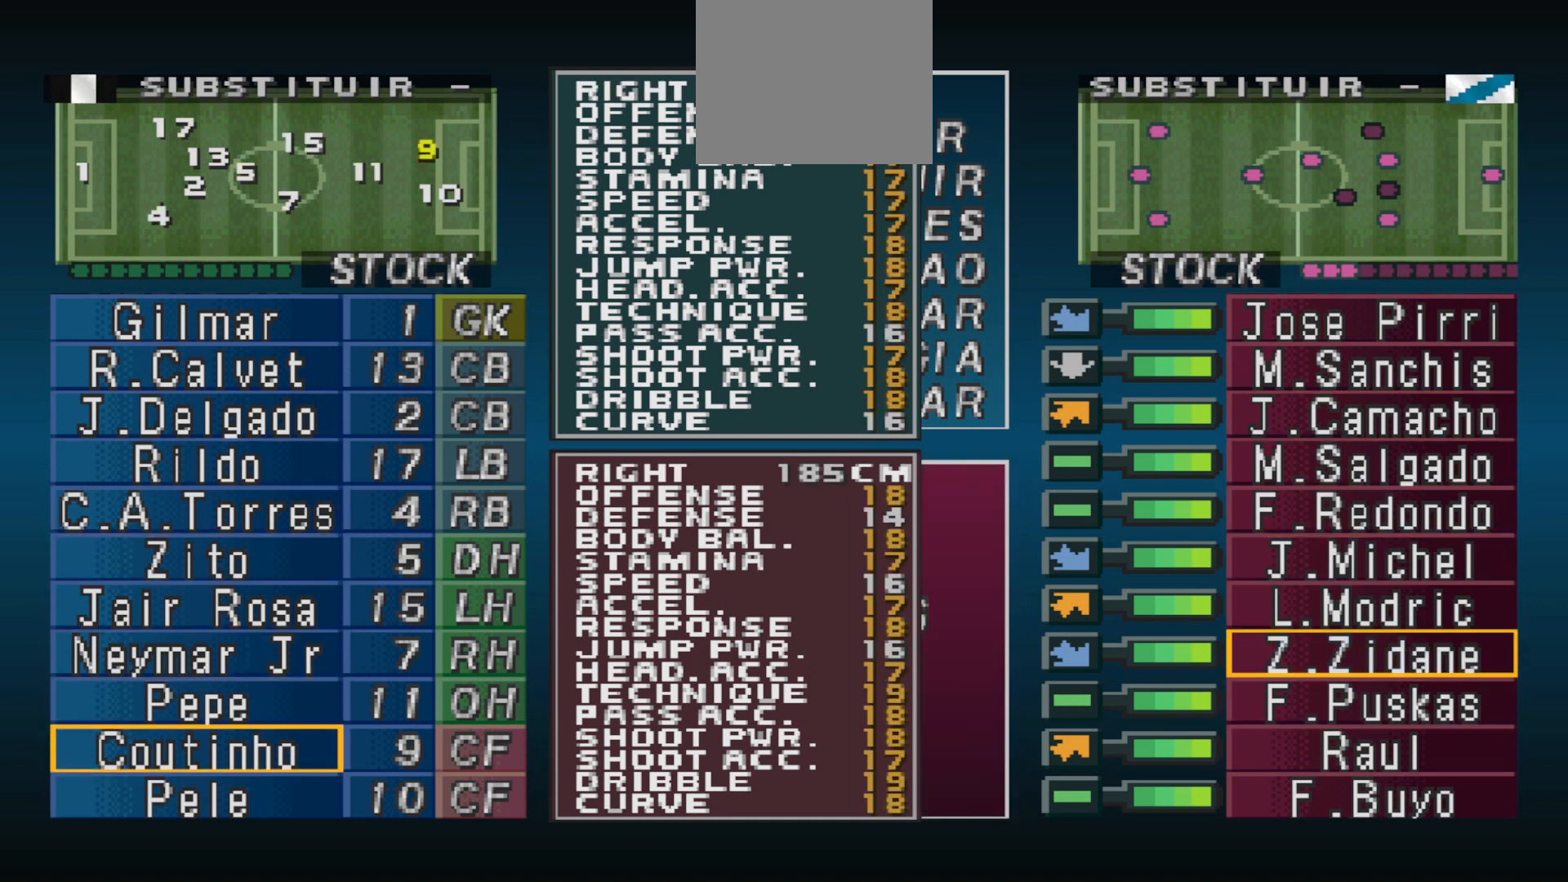
{"buttons": [], "events": [[67, "DPAD_DOWN", "up"], [133, "DPAD_DOWN", "down"], [233, "DPAD_DOWN", "up"]]}
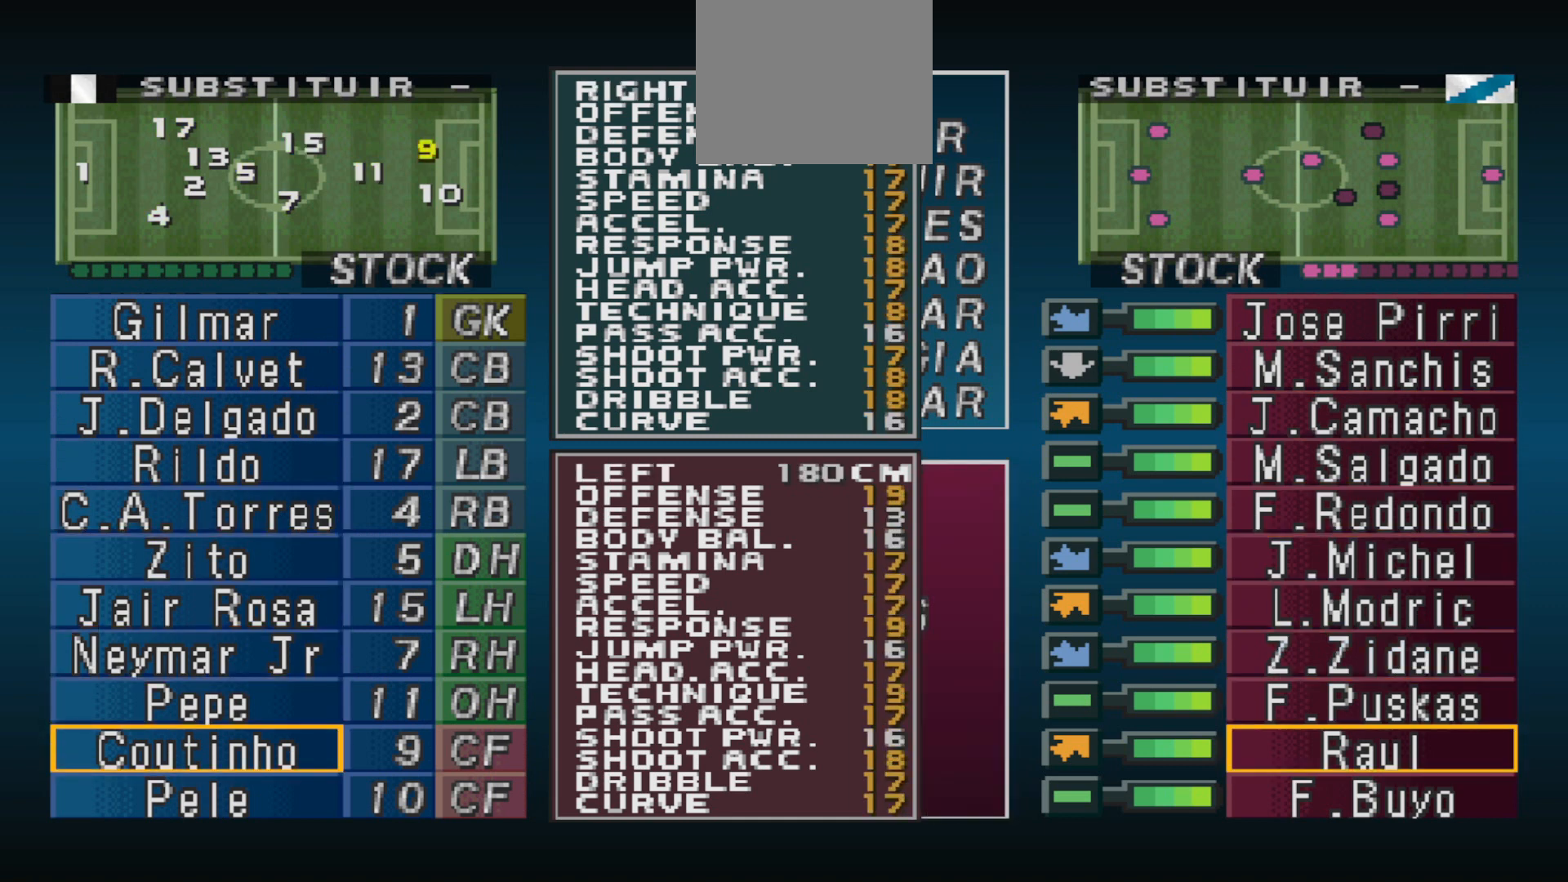
{"buttons": [], "events": []}
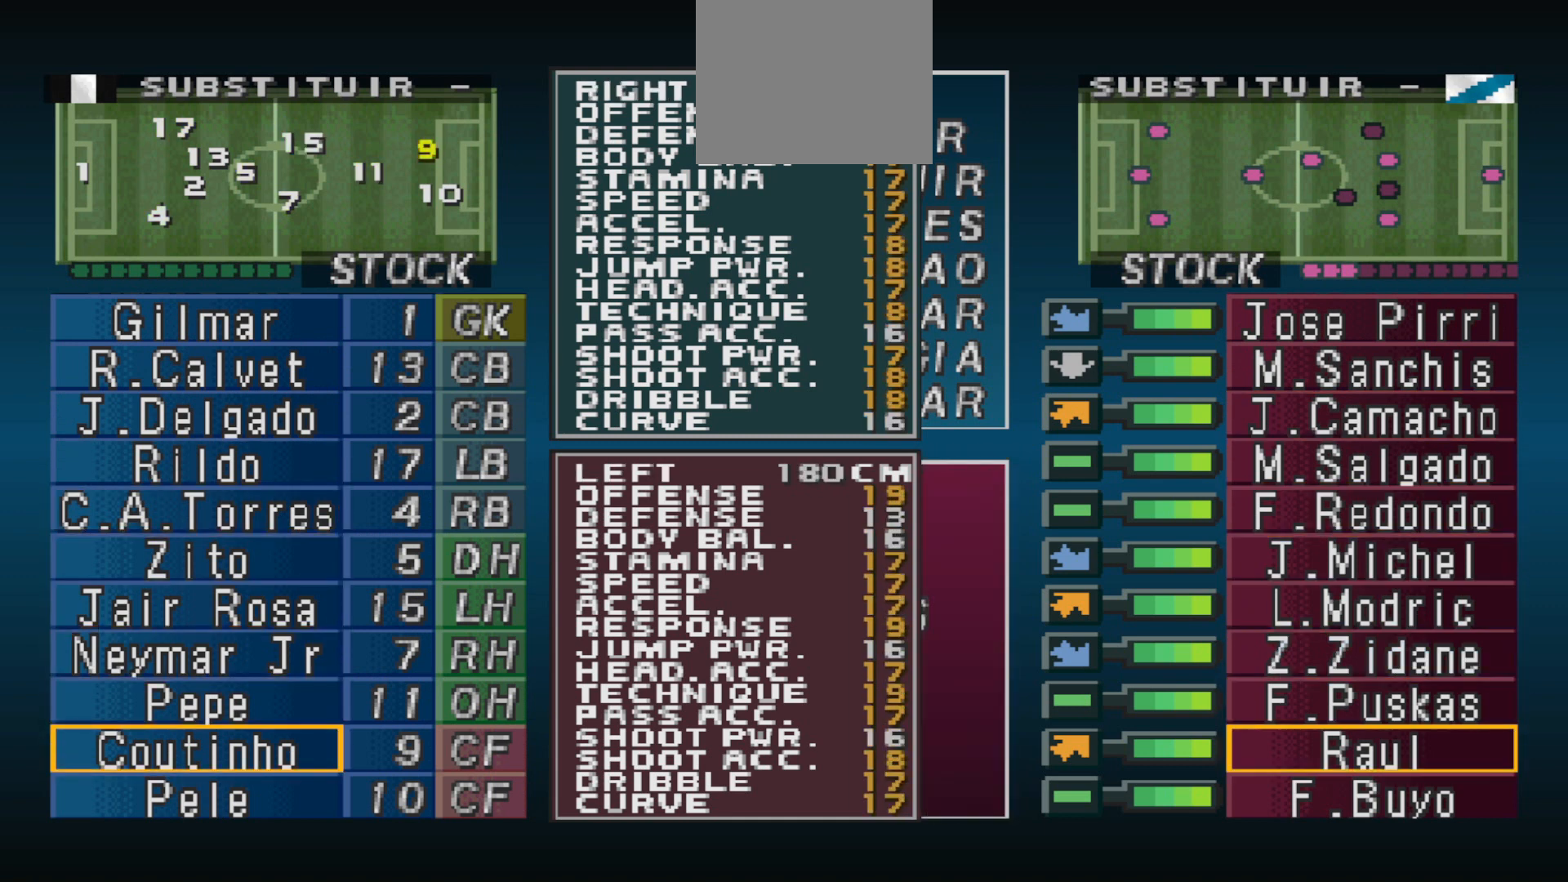
{"buttons": [], "events": []}
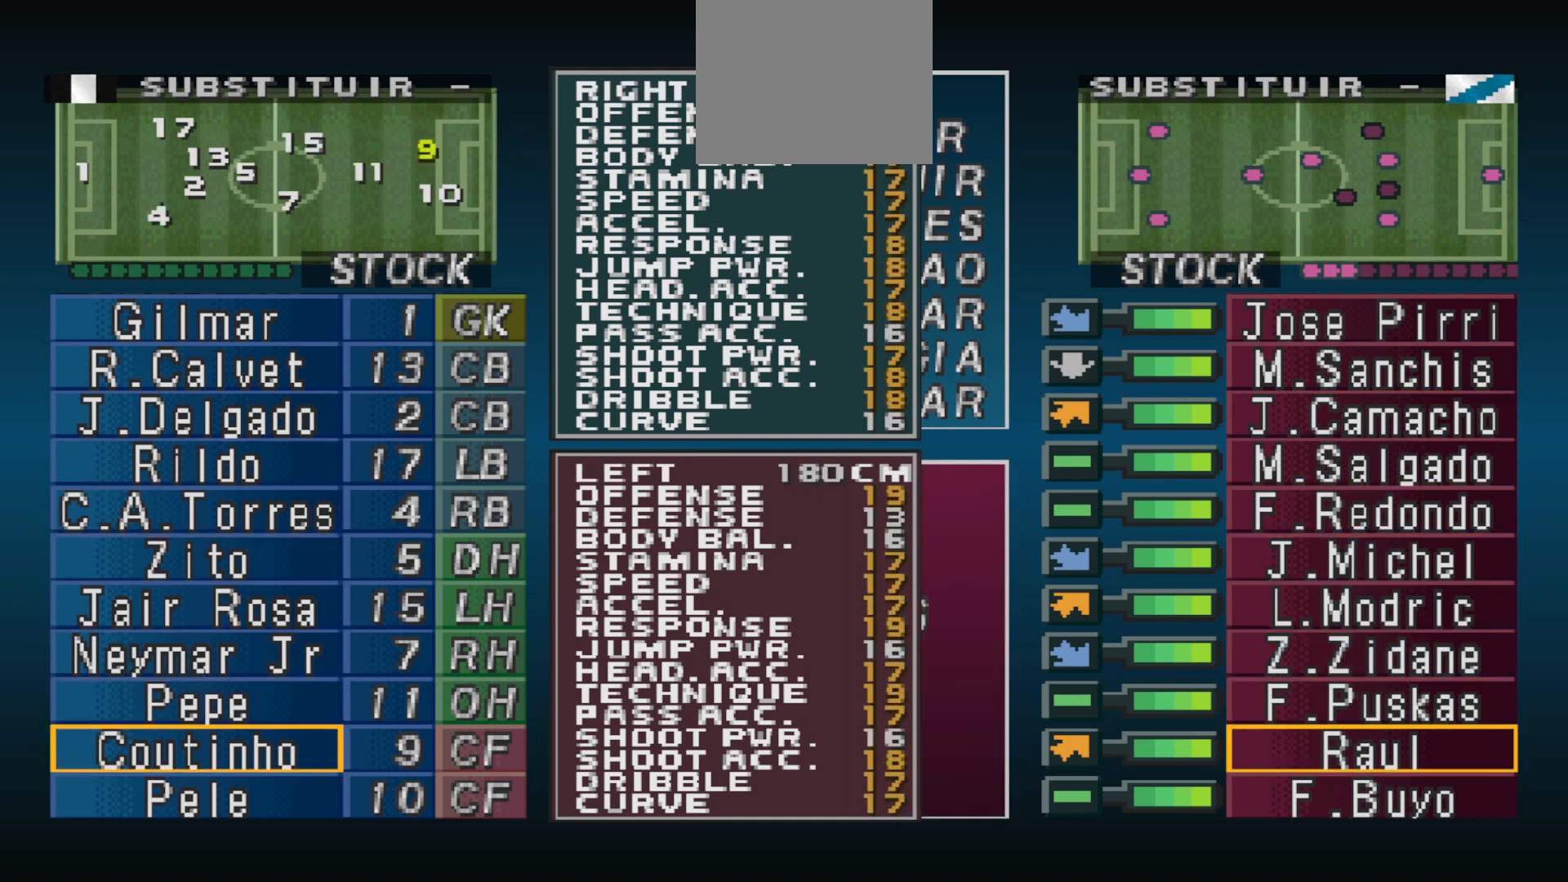
{"buttons": [], "events": [[100, "DPAD_UP", "down"], [133, "DPAD_UP", "up"], [300, "DPAD_UP", "down"], [367, "DPAD_UP", "up"]]}
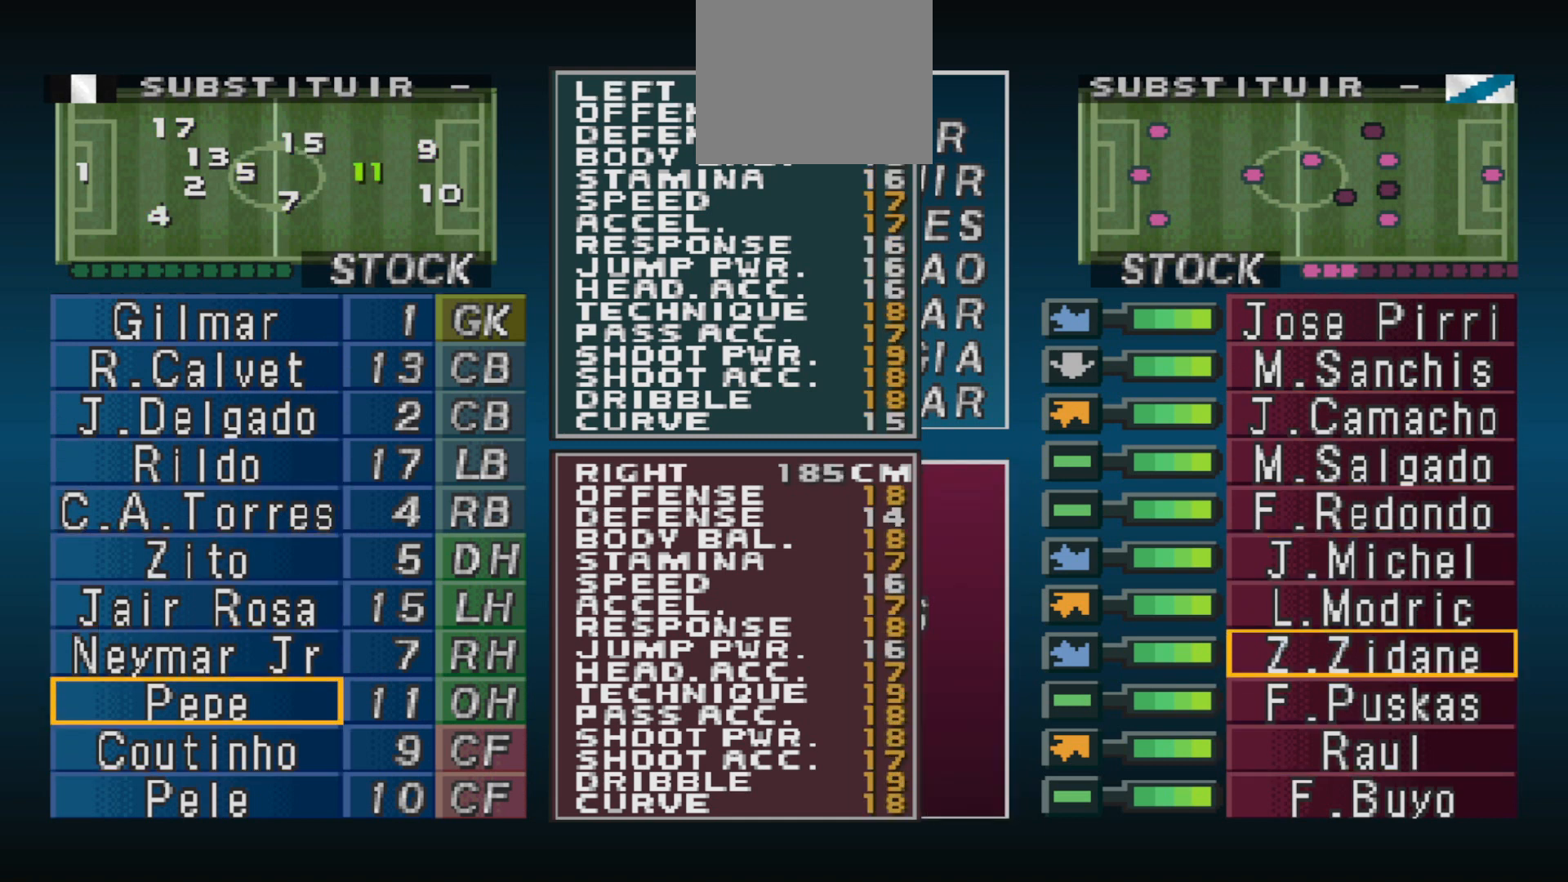
{"buttons": [], "events": [[367, "DPAD_DOWN", "down"], [467, "DPAD_DOWN", "up"]]}
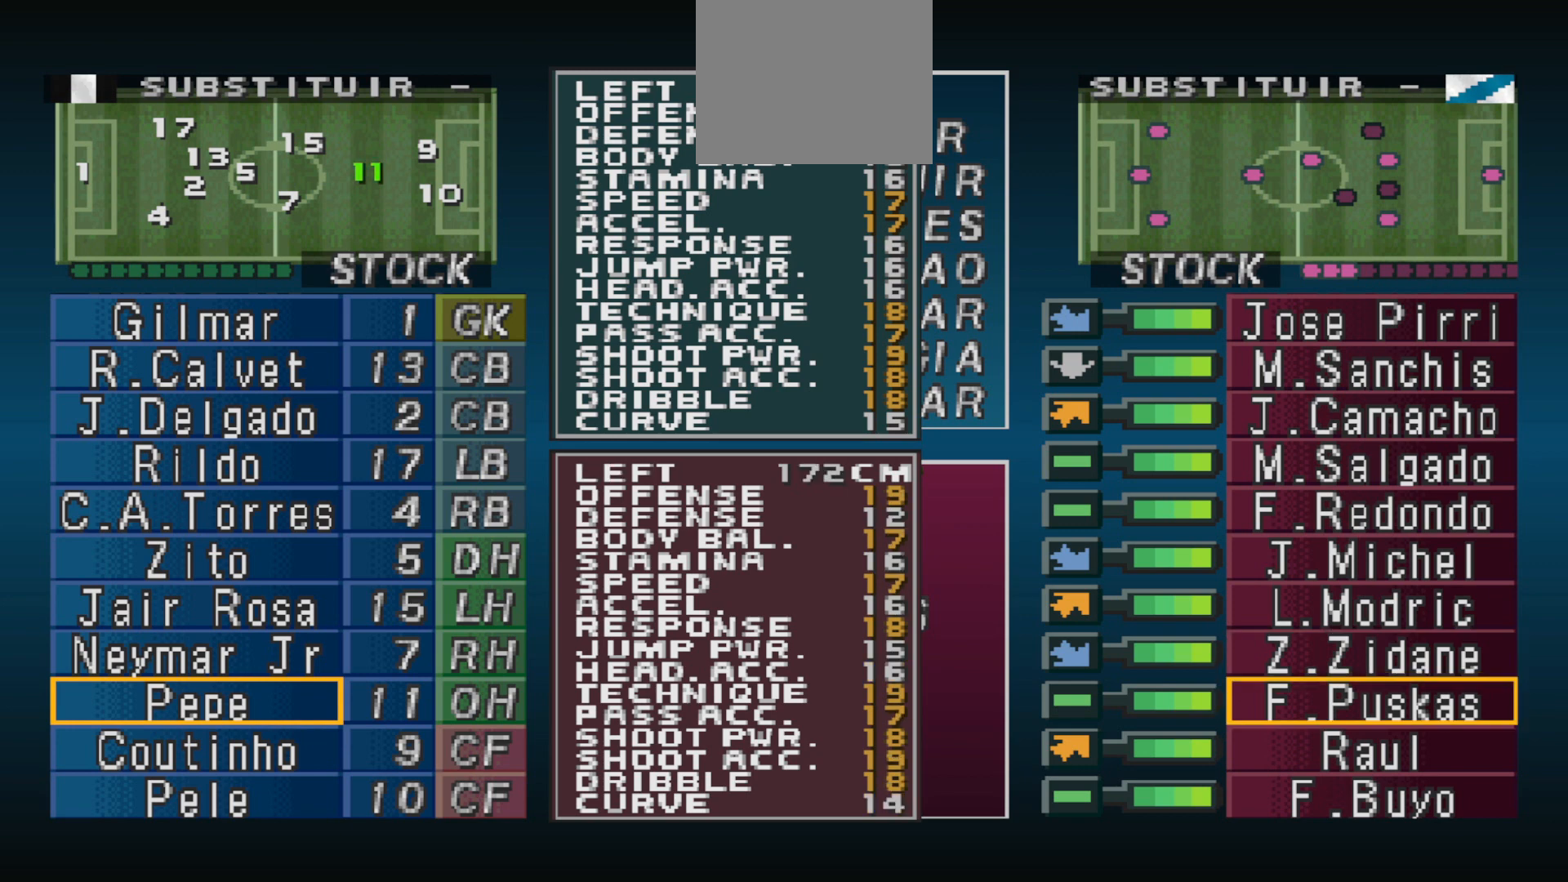
{"buttons": [], "events": []}
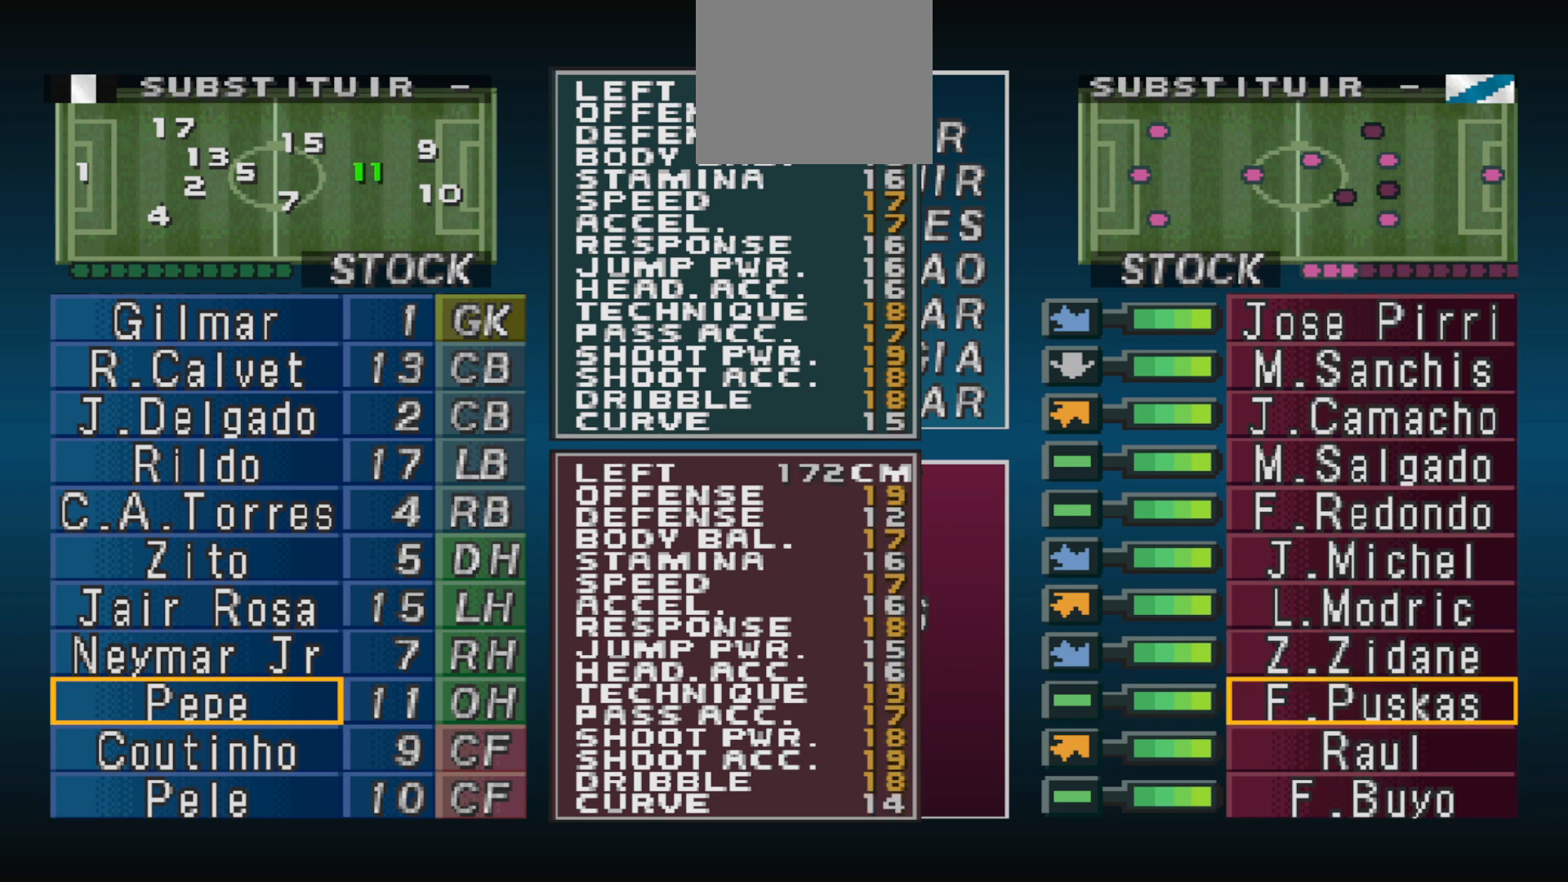
{"buttons": [], "events": []}
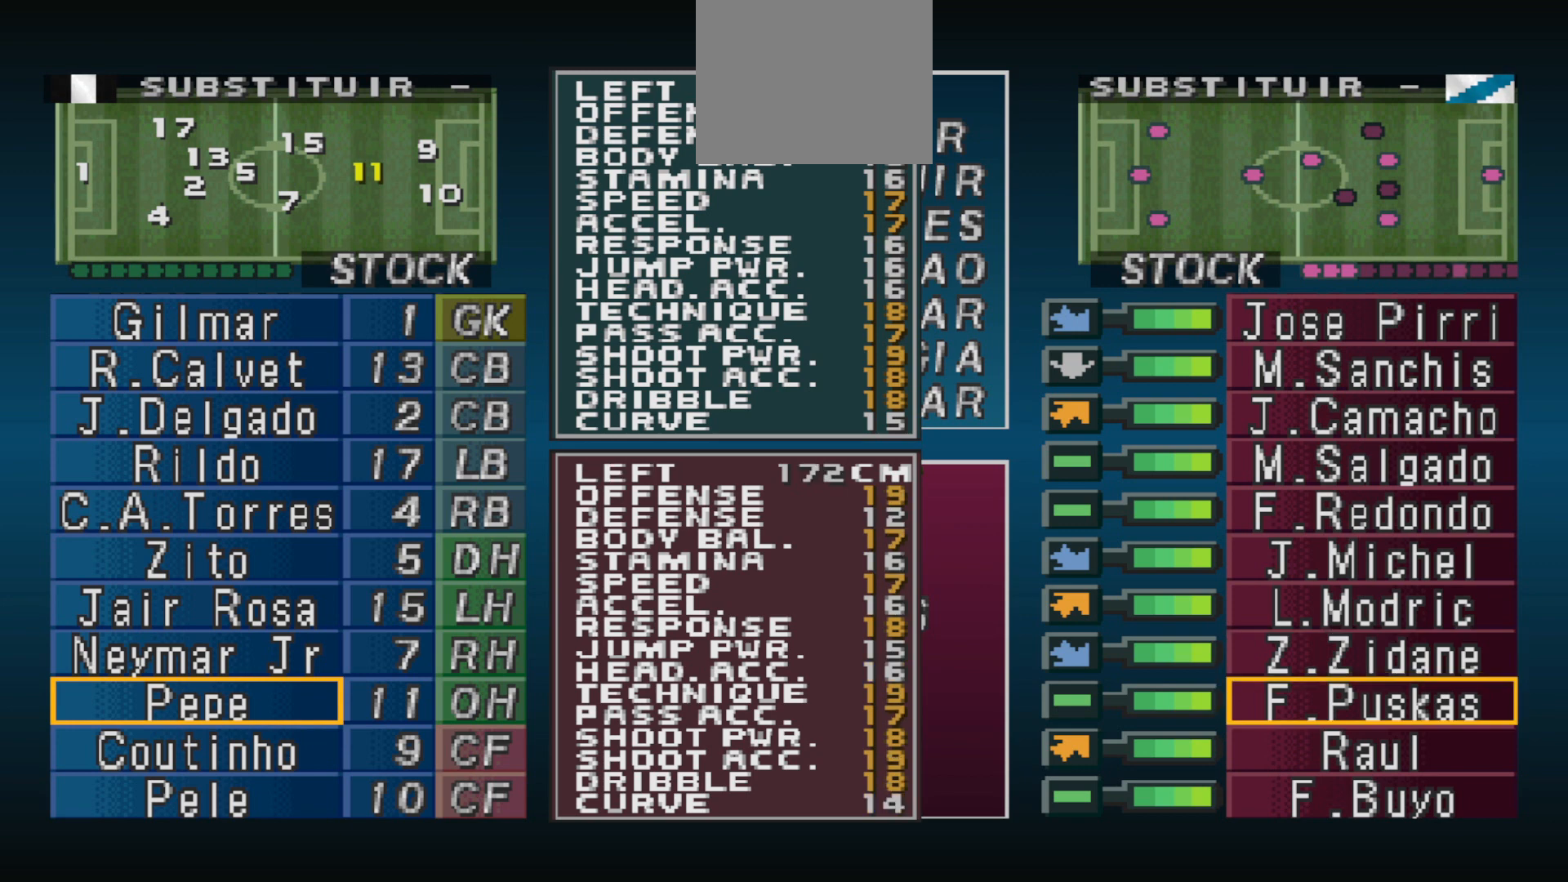
{"buttons": [], "events": []}